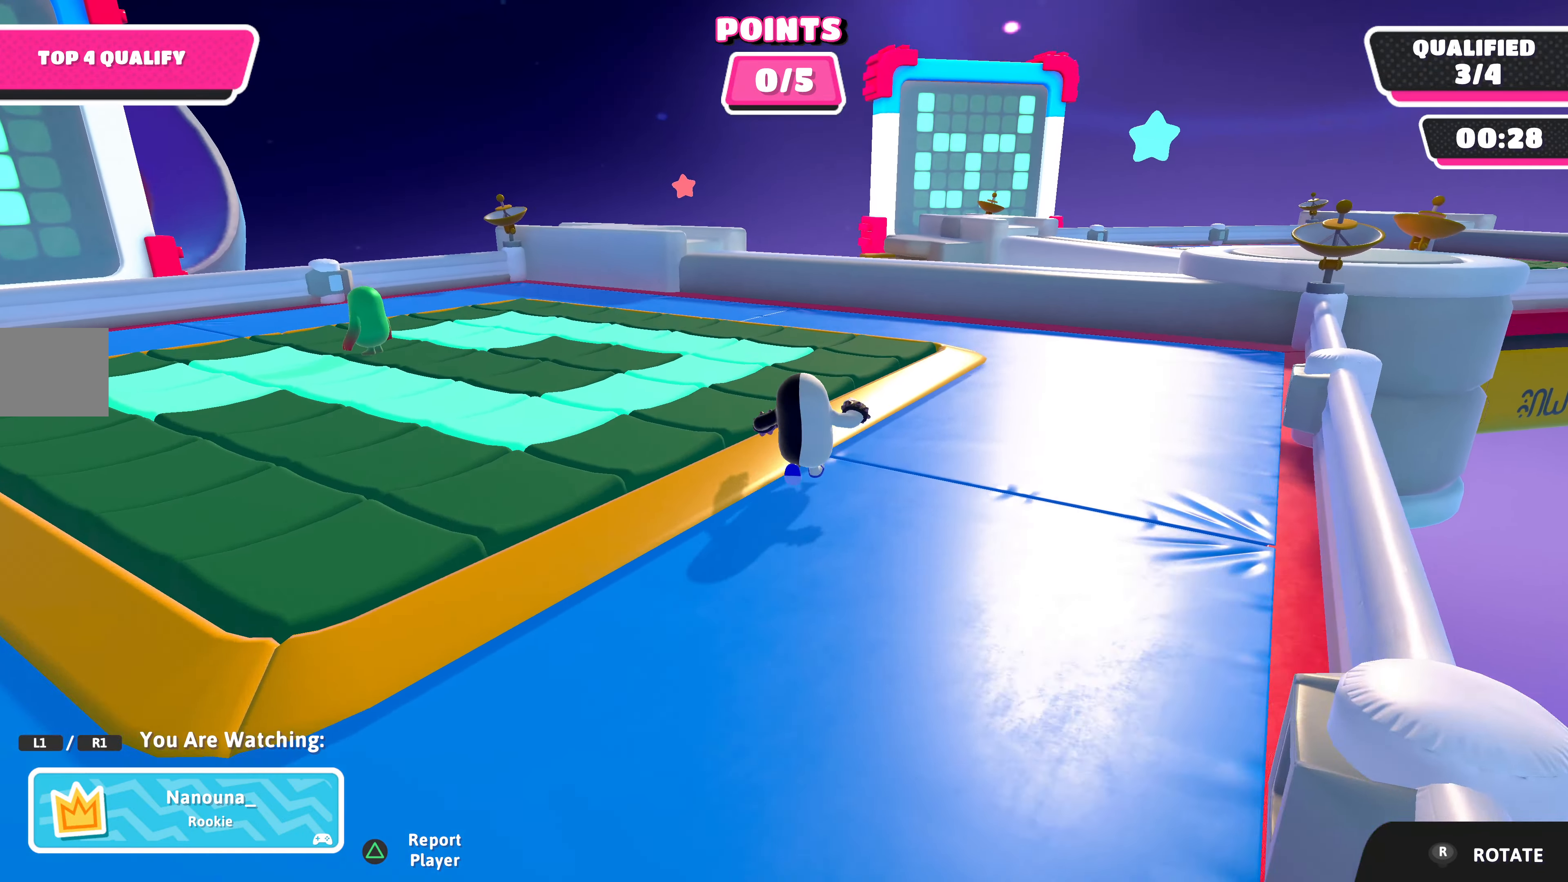
Gameplay with a controller (PlayStation layout); each line is a JSON object with the inputs held at the frame after it. "events" lists button and stick changes between this image and that frame as [ms after this image, input, new state], when the widget could be followed in between.
{"buttons": [], "left_stick": "center", "right_stick": "left", "events": [[100, "right_stick", "left"]]}
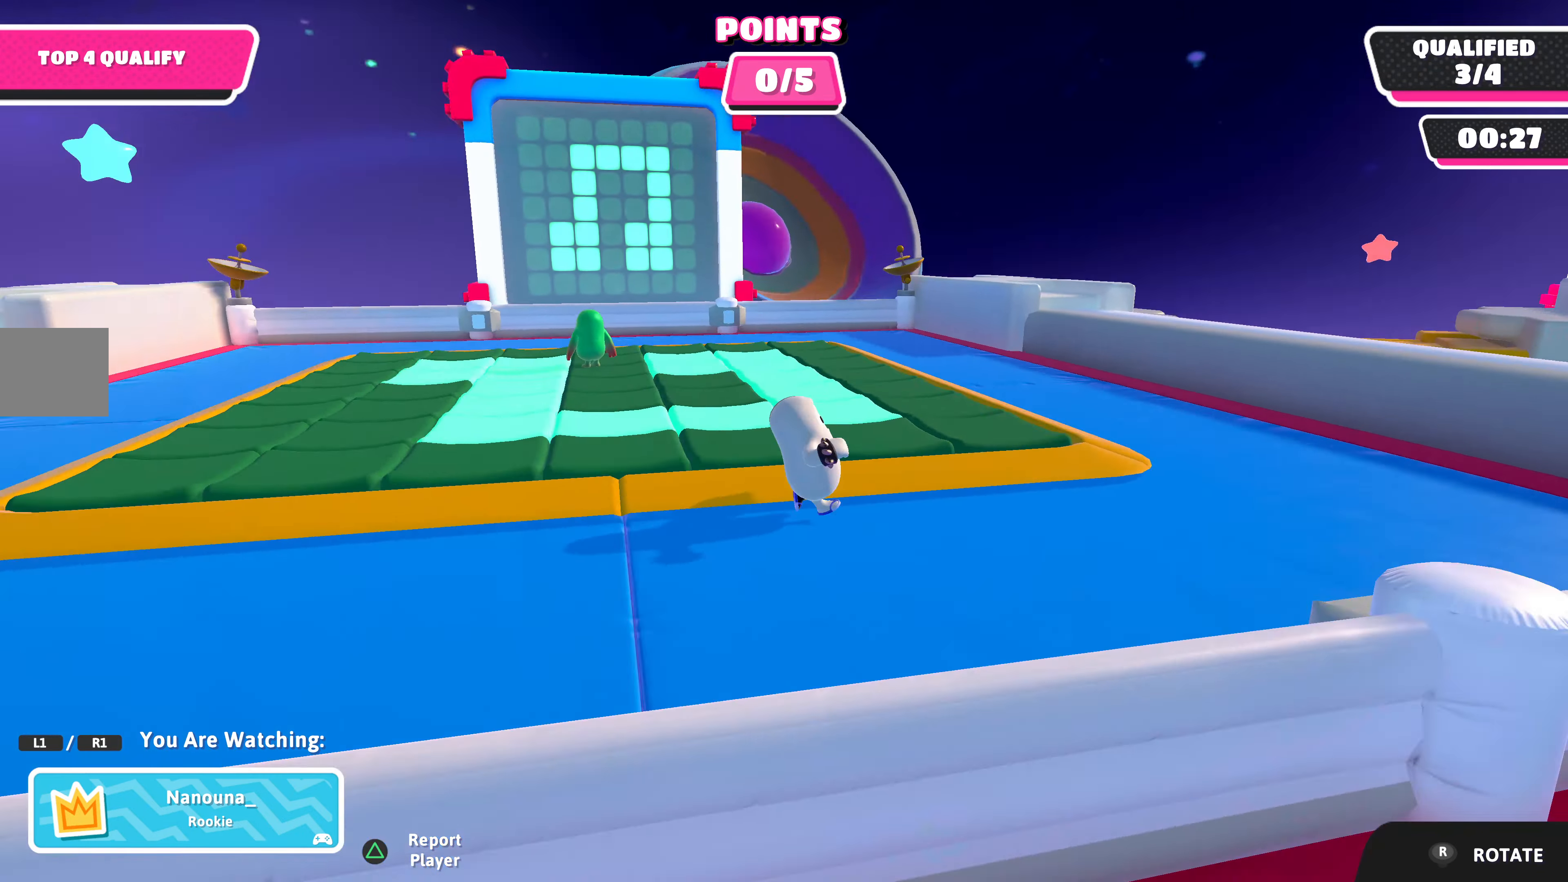
{"buttons": [], "left_stick": "center", "right_stick": "center", "events": [[67, "right_stick", "center"]]}
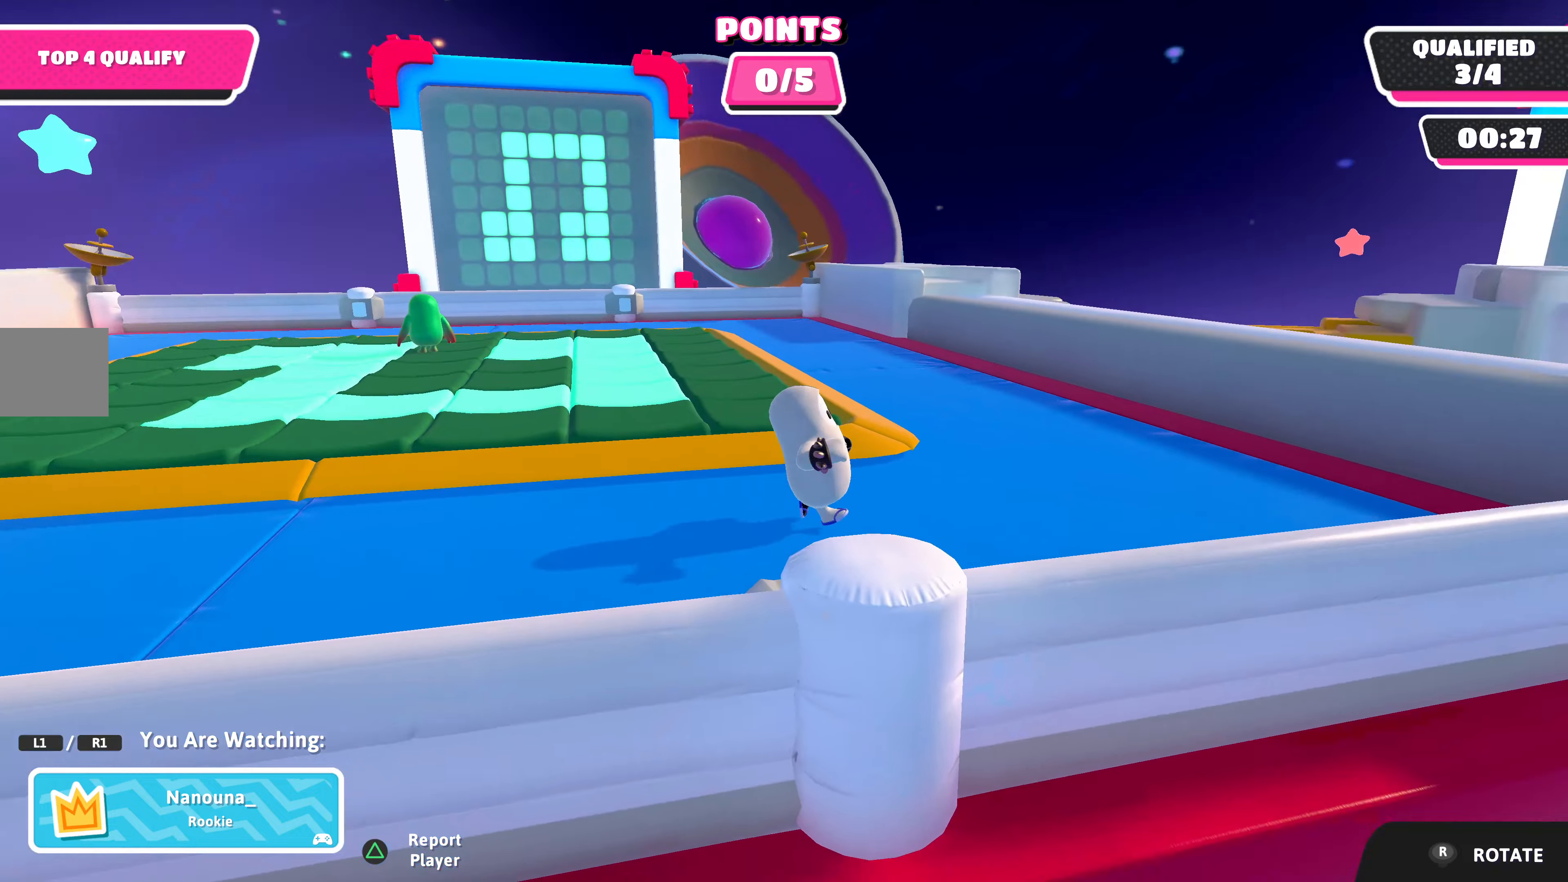
{"buttons": [], "left_stick": "center", "right_stick": "center", "events": []}
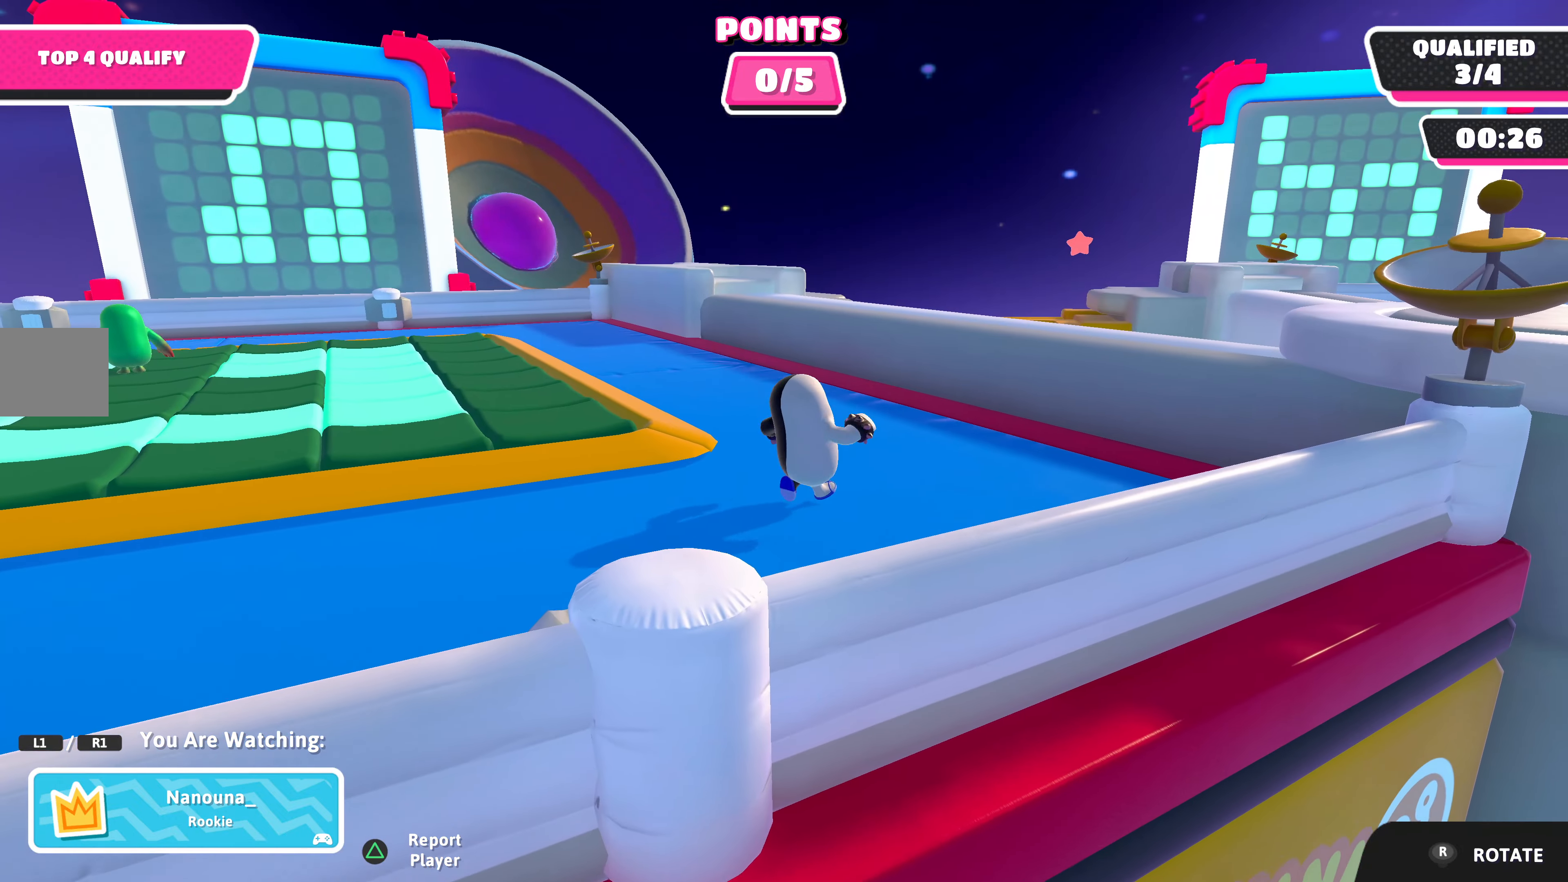
{"buttons": [], "left_stick": "center", "right_stick": "left", "events": [[333, "right_stick", "left"]]}
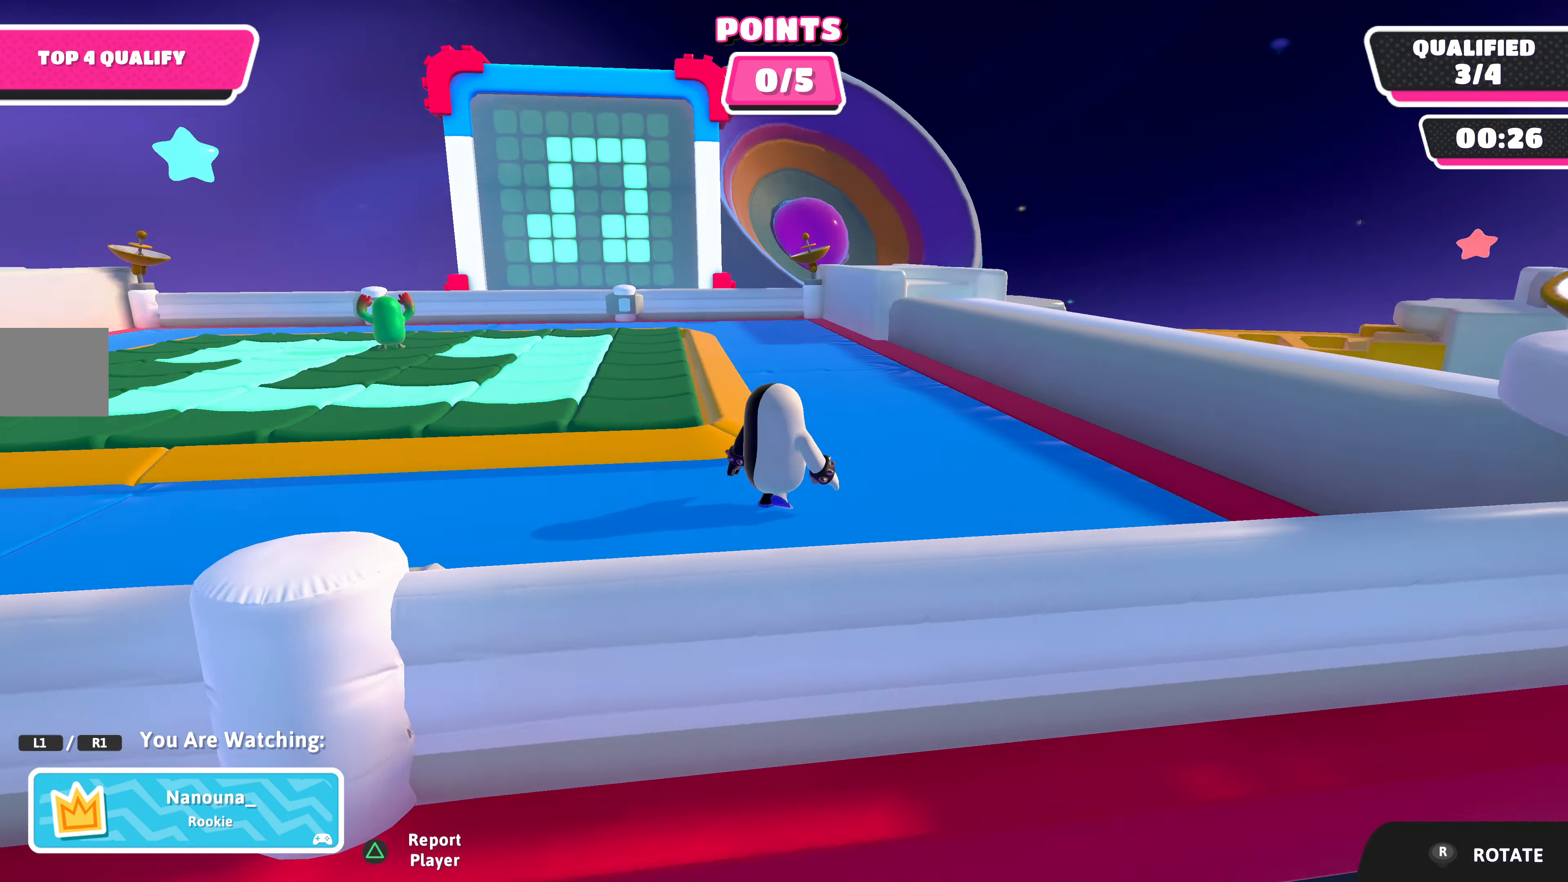
{"buttons": [], "left_stick": "center", "right_stick": "center", "events": [[33, "right_stick", "center"]]}
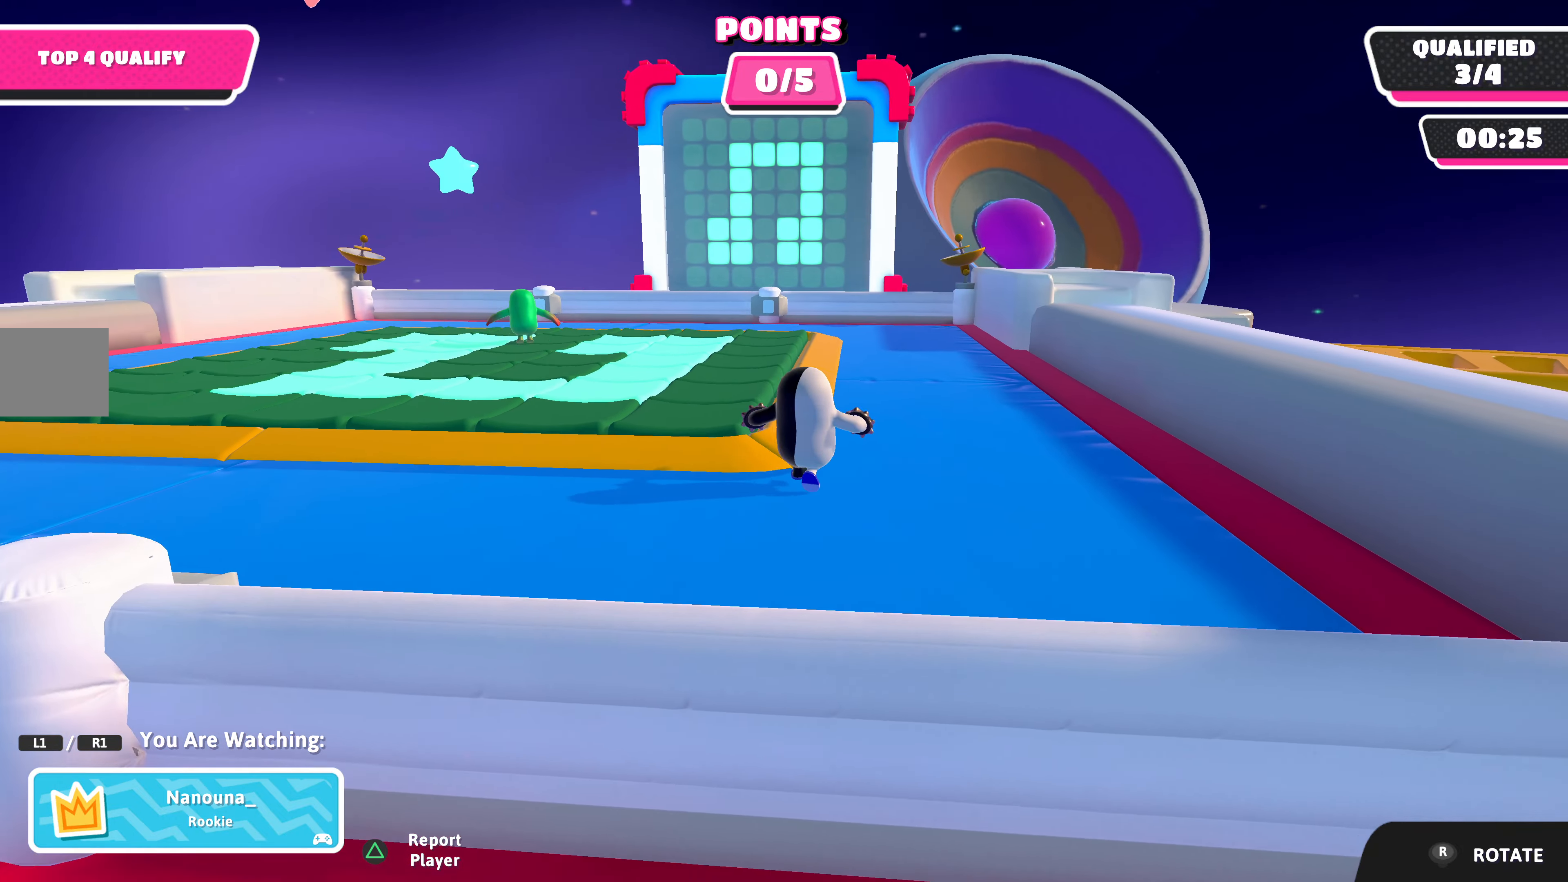
{"buttons": [], "left_stick": "center", "right_stick": "center", "events": []}
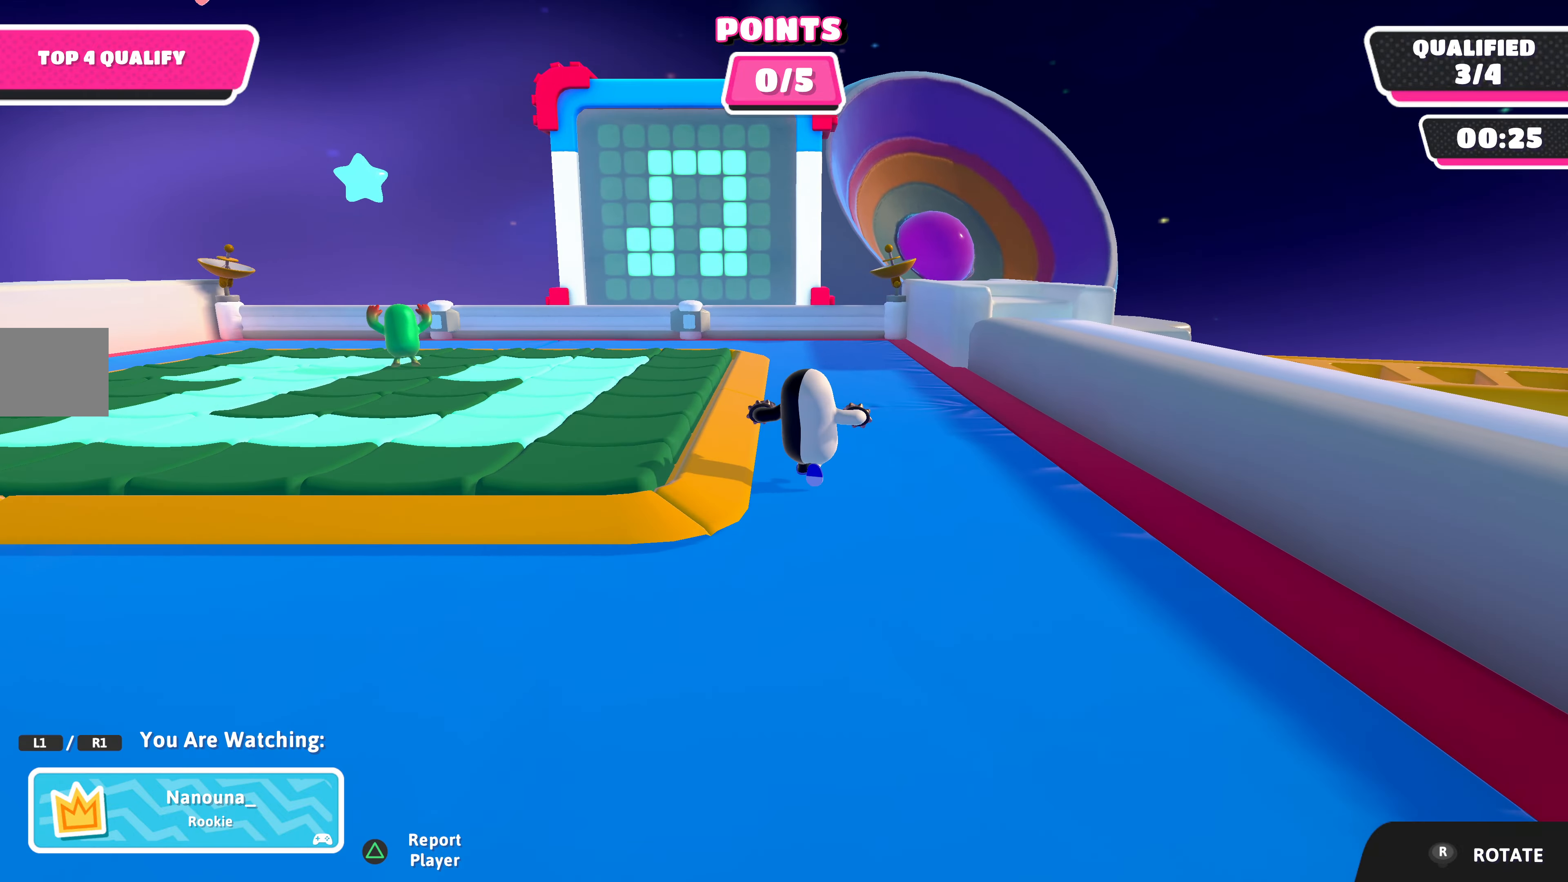
{"buttons": [], "left_stick": "center", "right_stick": "center", "events": []}
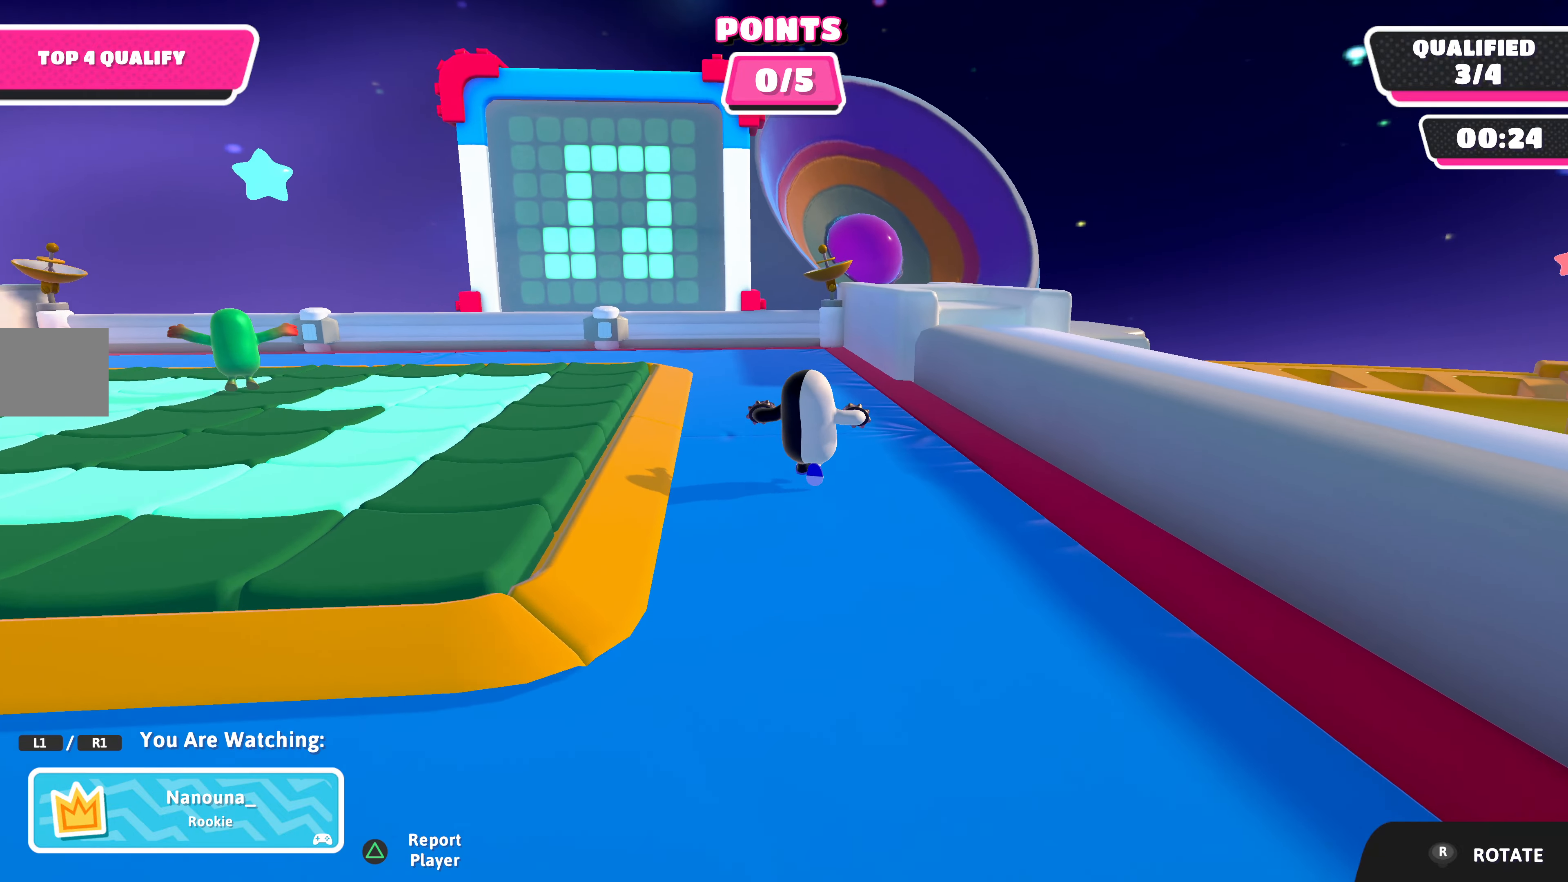
{"buttons": [], "left_stick": "center", "right_stick": "center", "events": []}
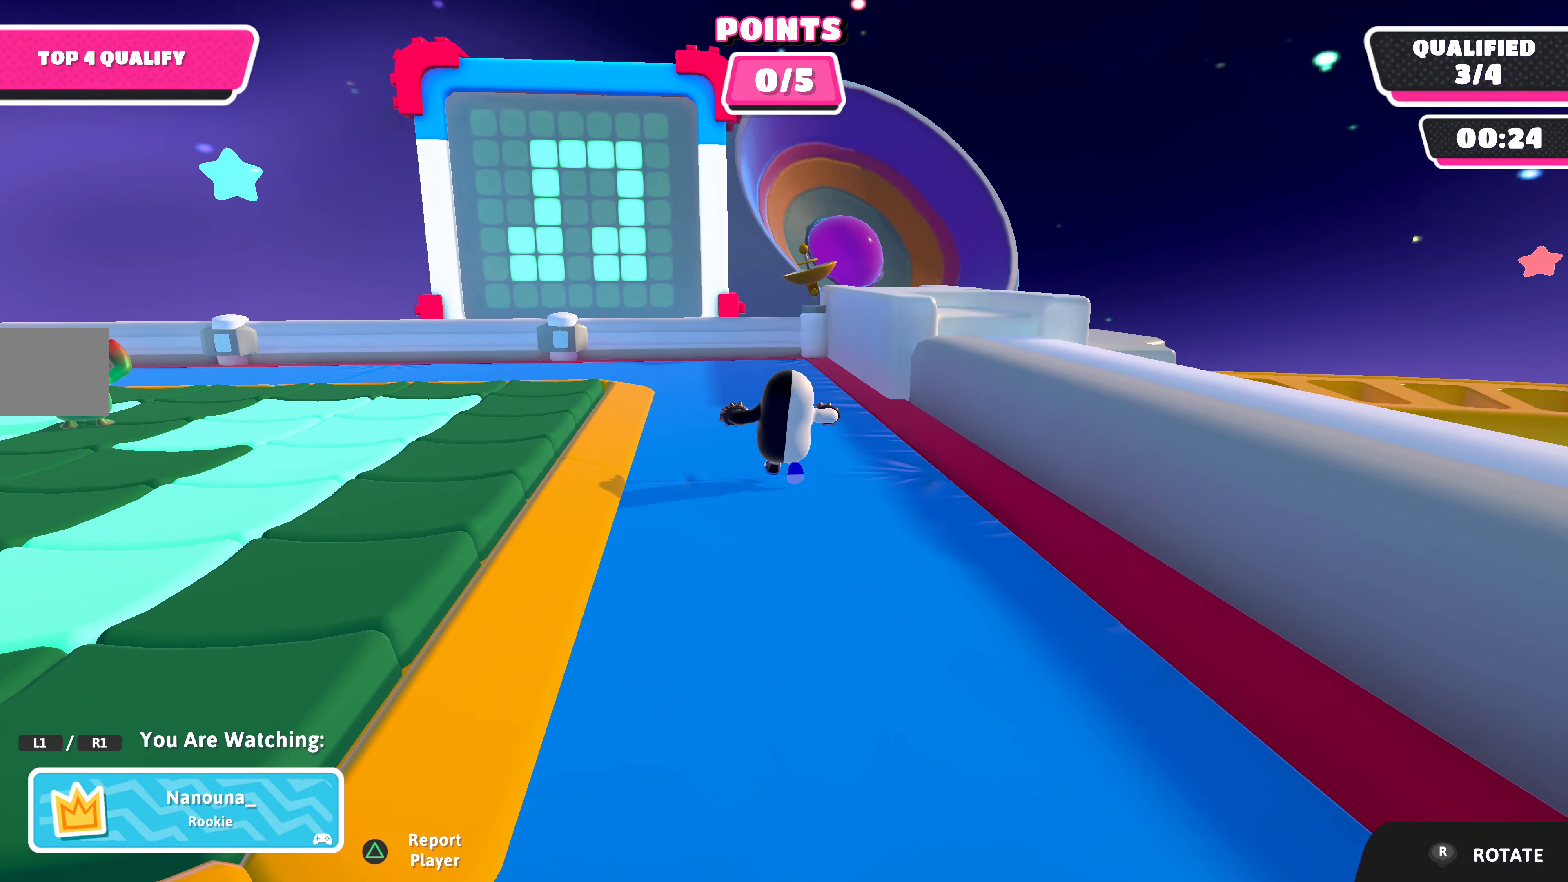
{"buttons": [], "left_stick": "center", "right_stick": "center", "events": []}
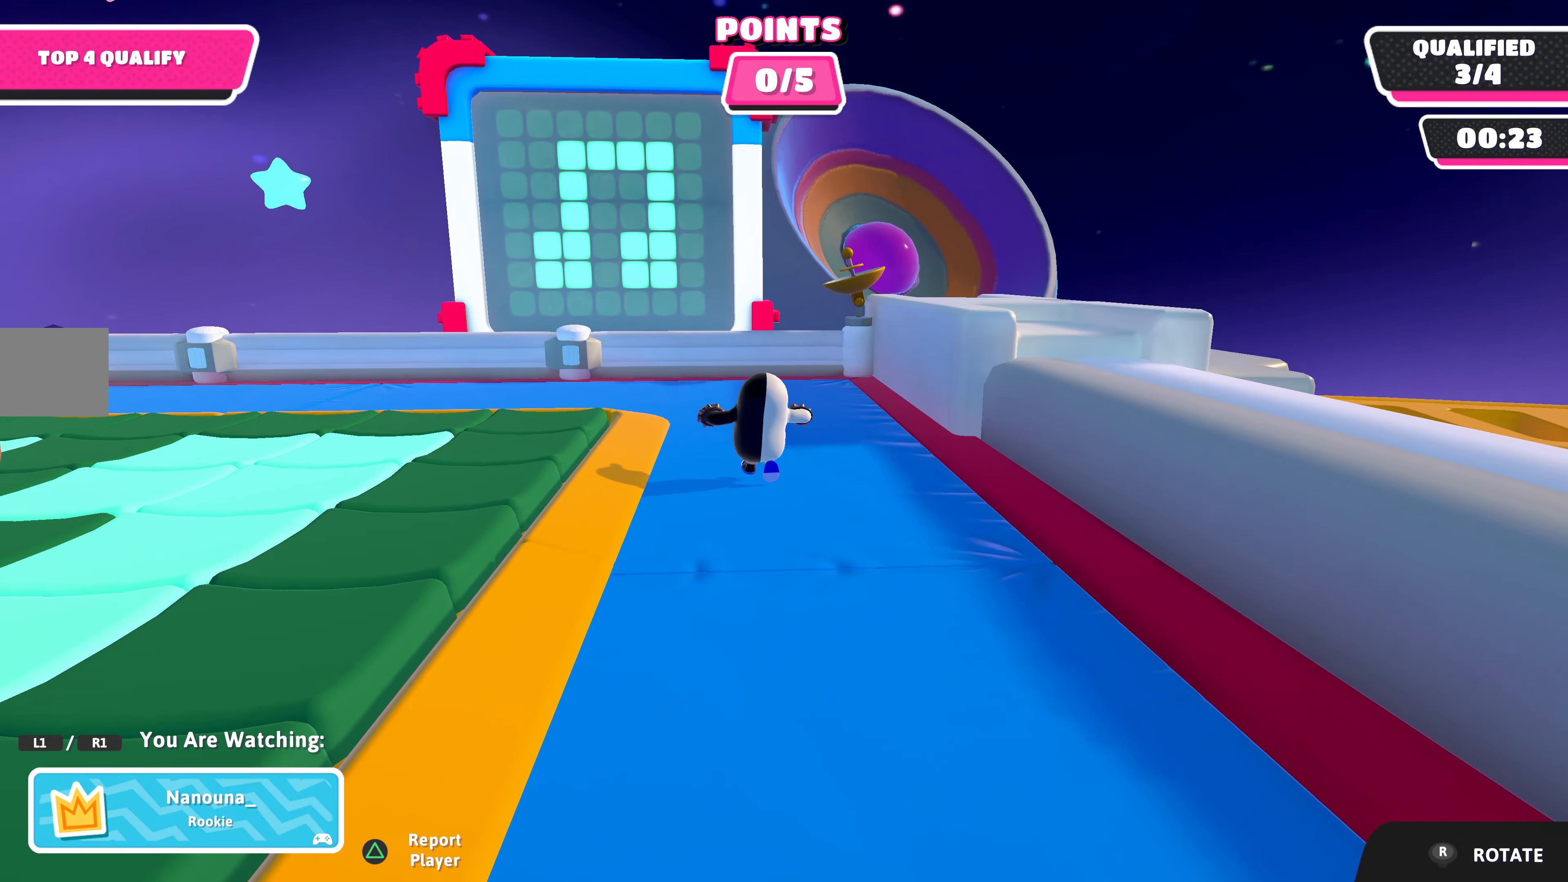
{"buttons": [], "left_stick": "center", "right_stick": "center", "events": []}
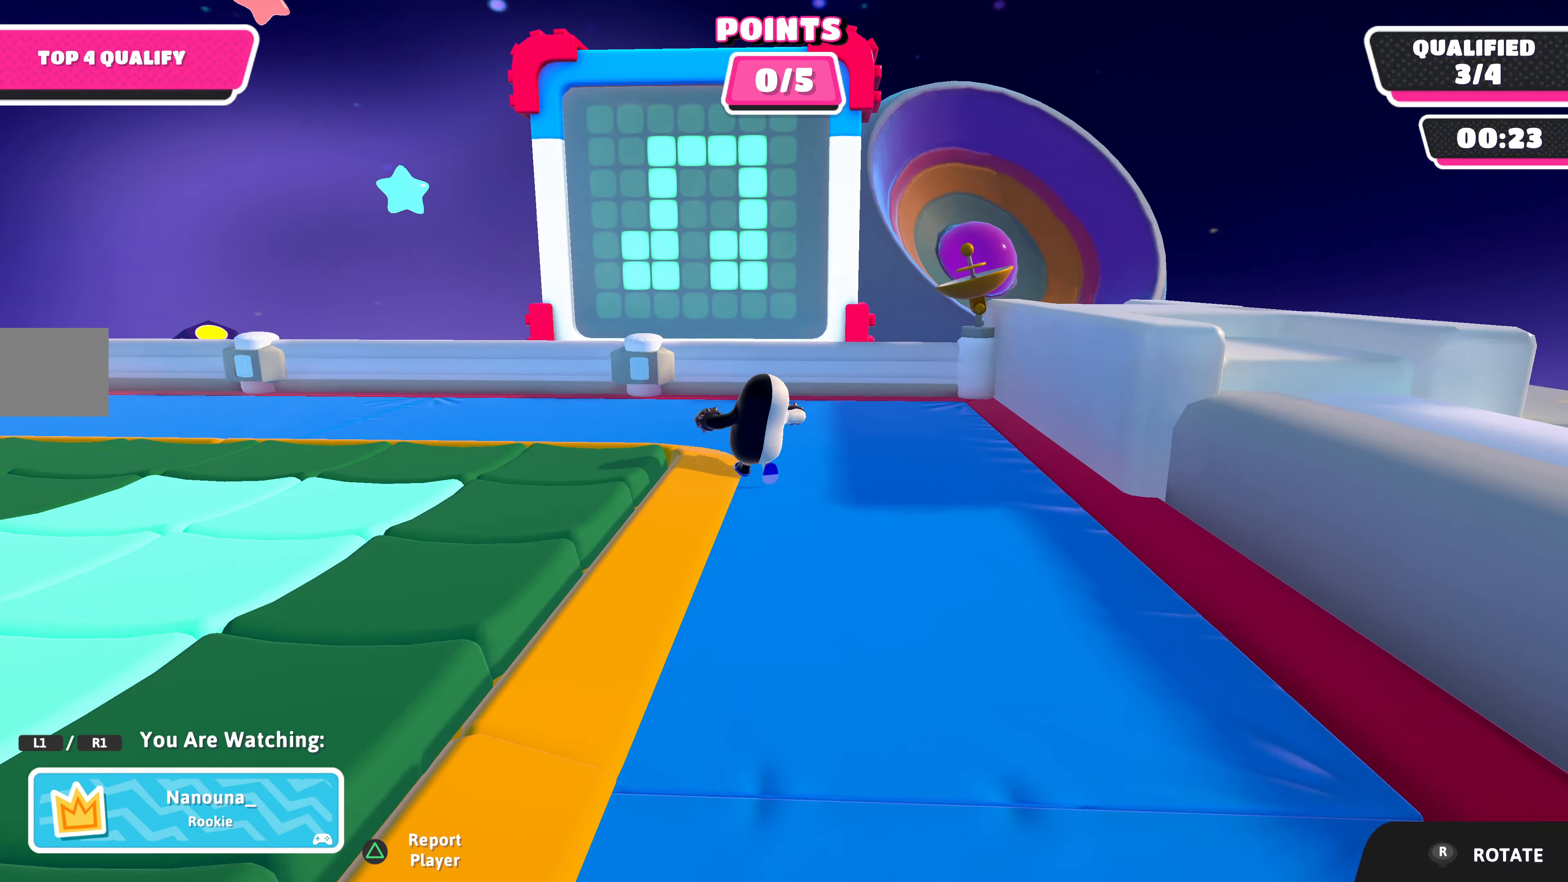
{"buttons": [], "left_stick": "center", "right_stick": "left", "events": [[466, "right_stick", "left"]]}
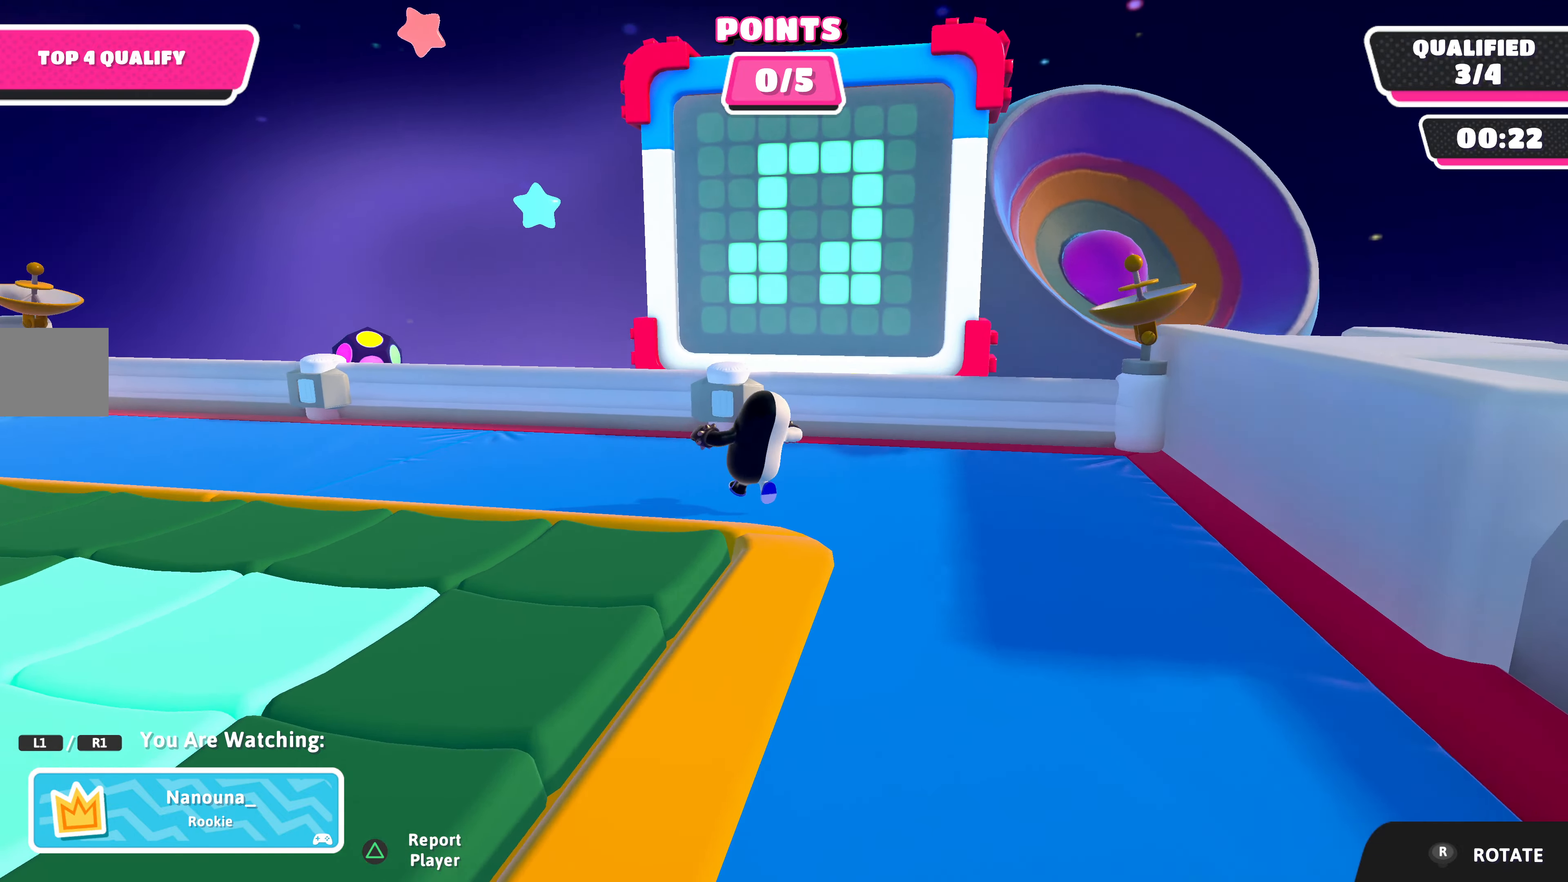
{"buttons": [], "left_stick": "center", "right_stick": "left", "events": []}
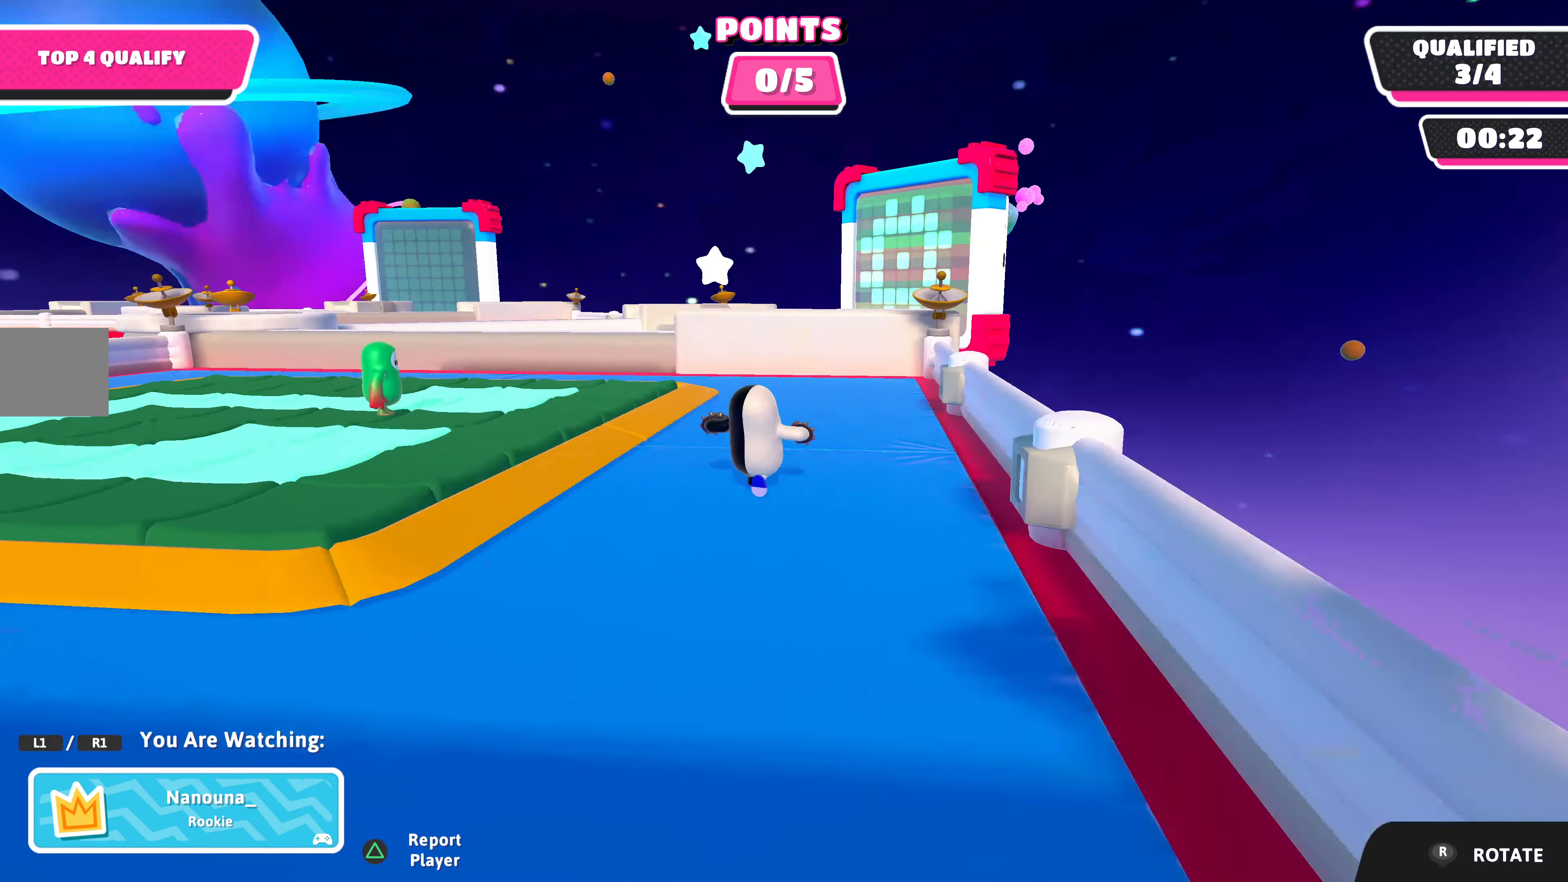
{"buttons": [], "left_stick": "center", "right_stick": "center", "events": [[133, "right_stick", "center"]]}
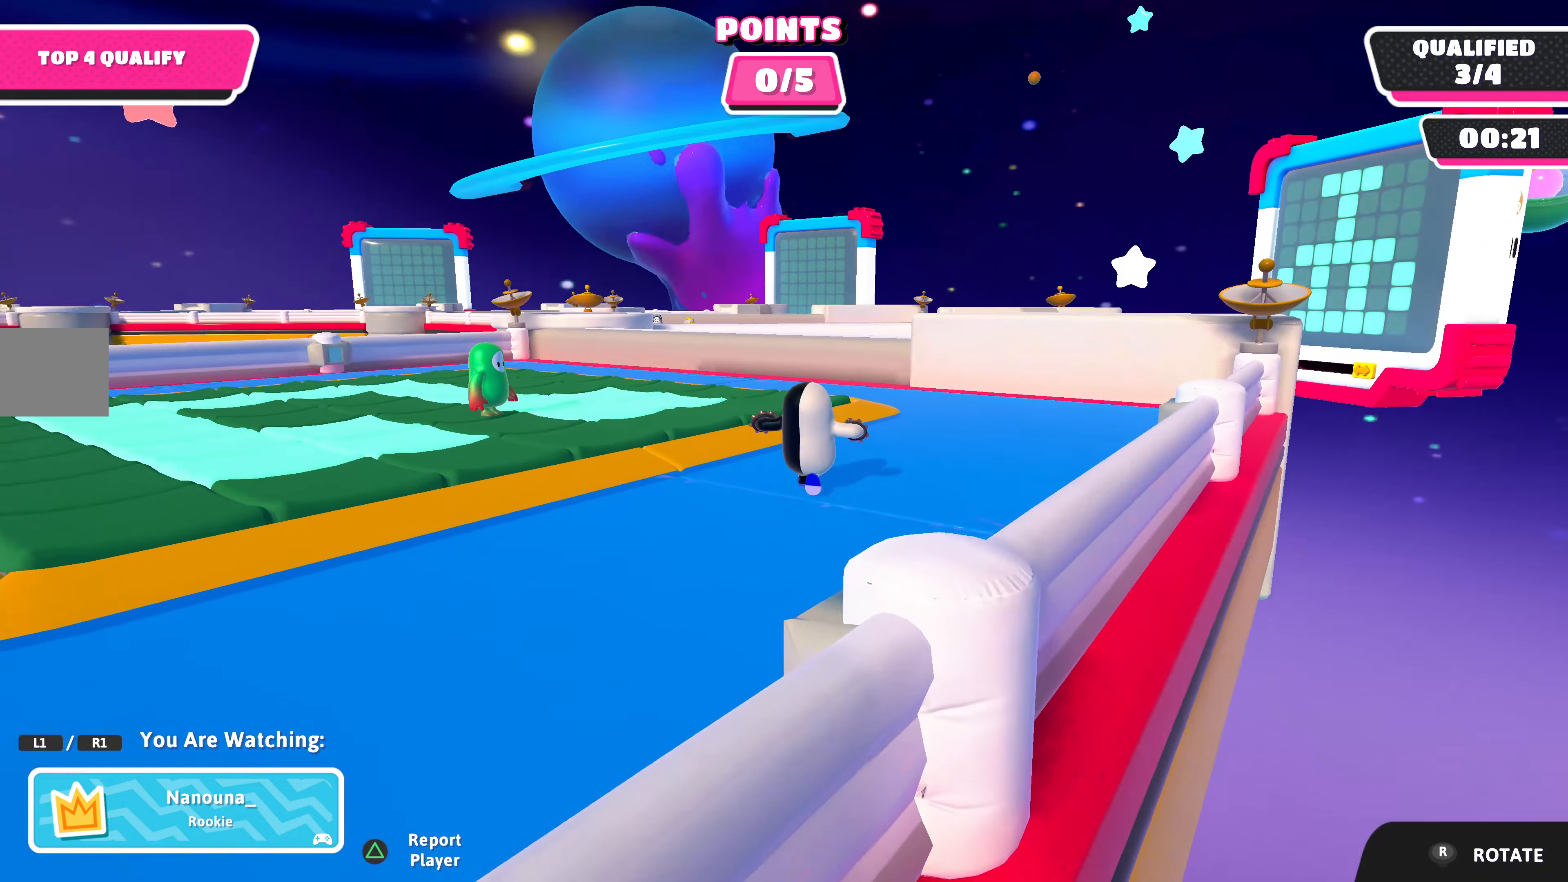
{"buttons": [], "left_stick": "center", "right_stick": "center", "events": []}
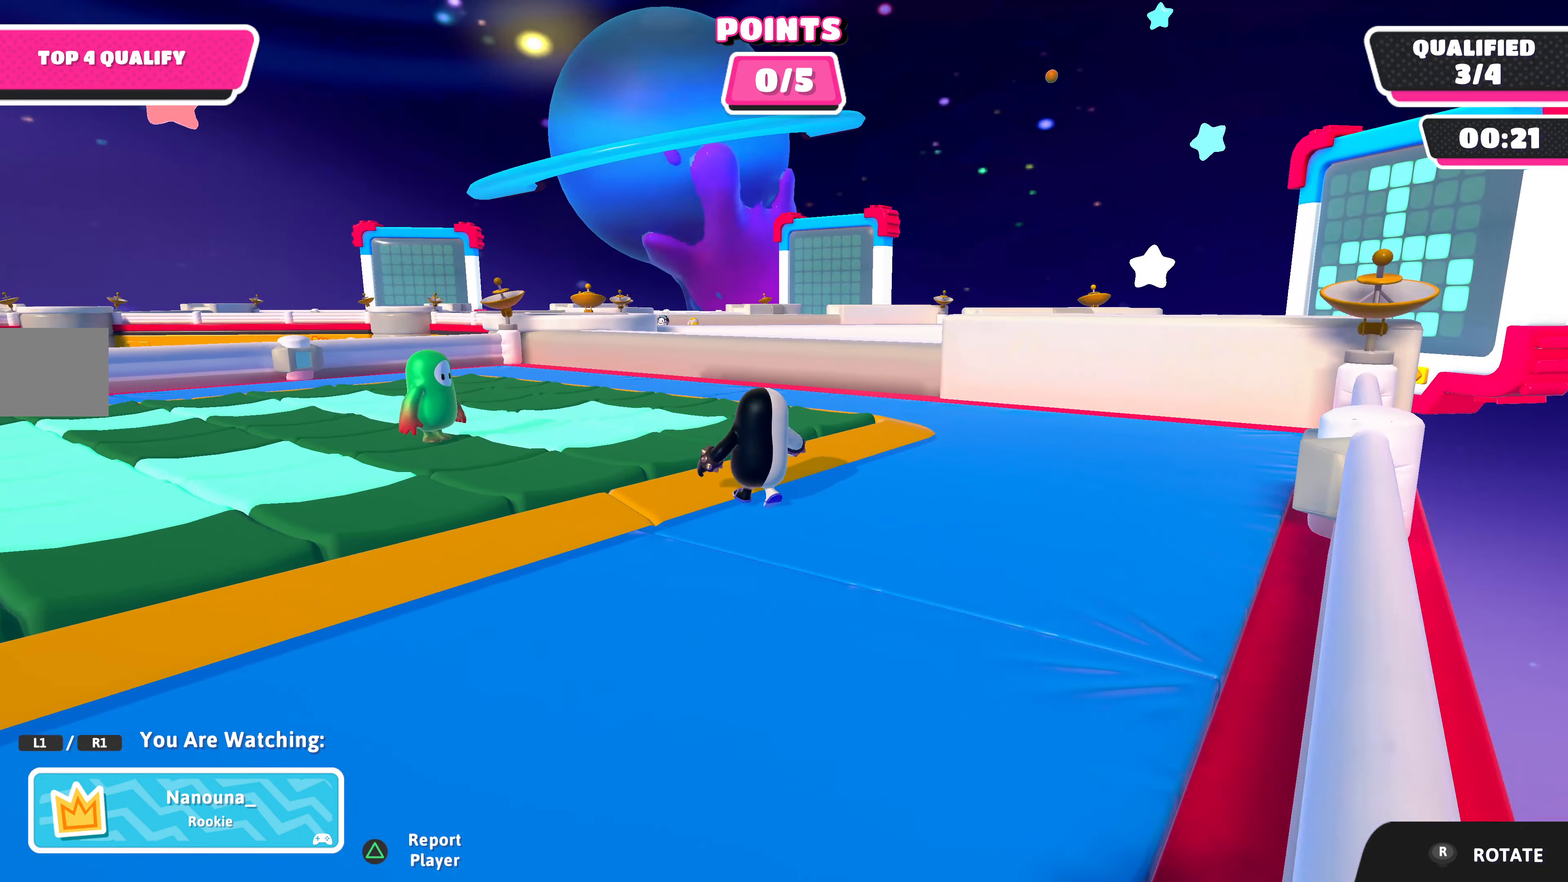
{"buttons": [], "left_stick": "center", "right_stick": "center", "events": [[134, "right_stick", "left"], [367, "right_stick", "center"]]}
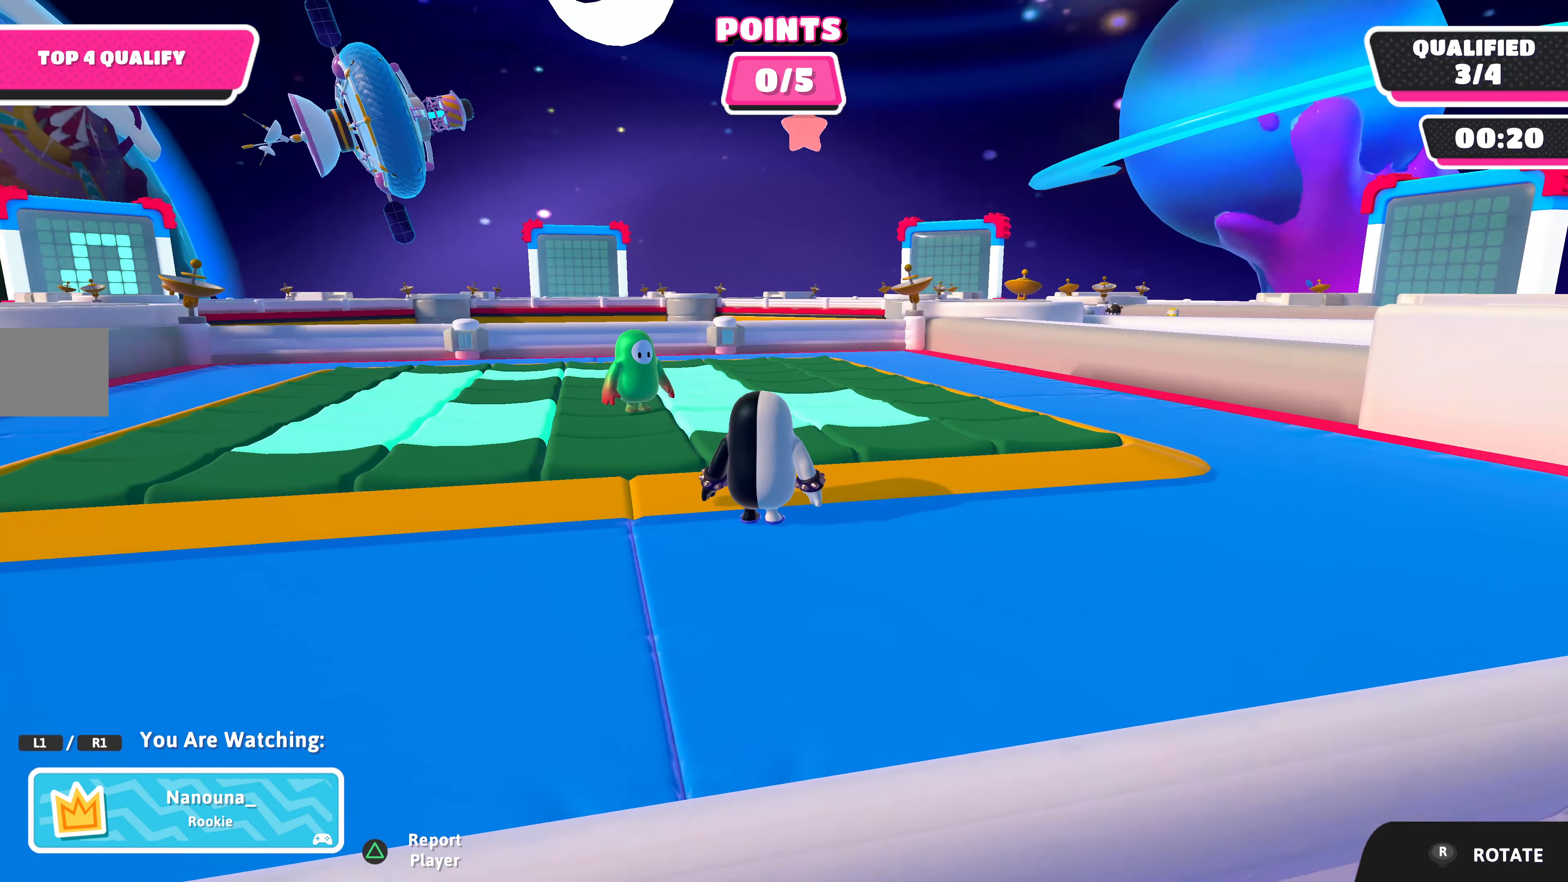
{"buttons": [], "left_stick": "center", "right_stick": "down", "events": [[434, "right_stick", "down"]]}
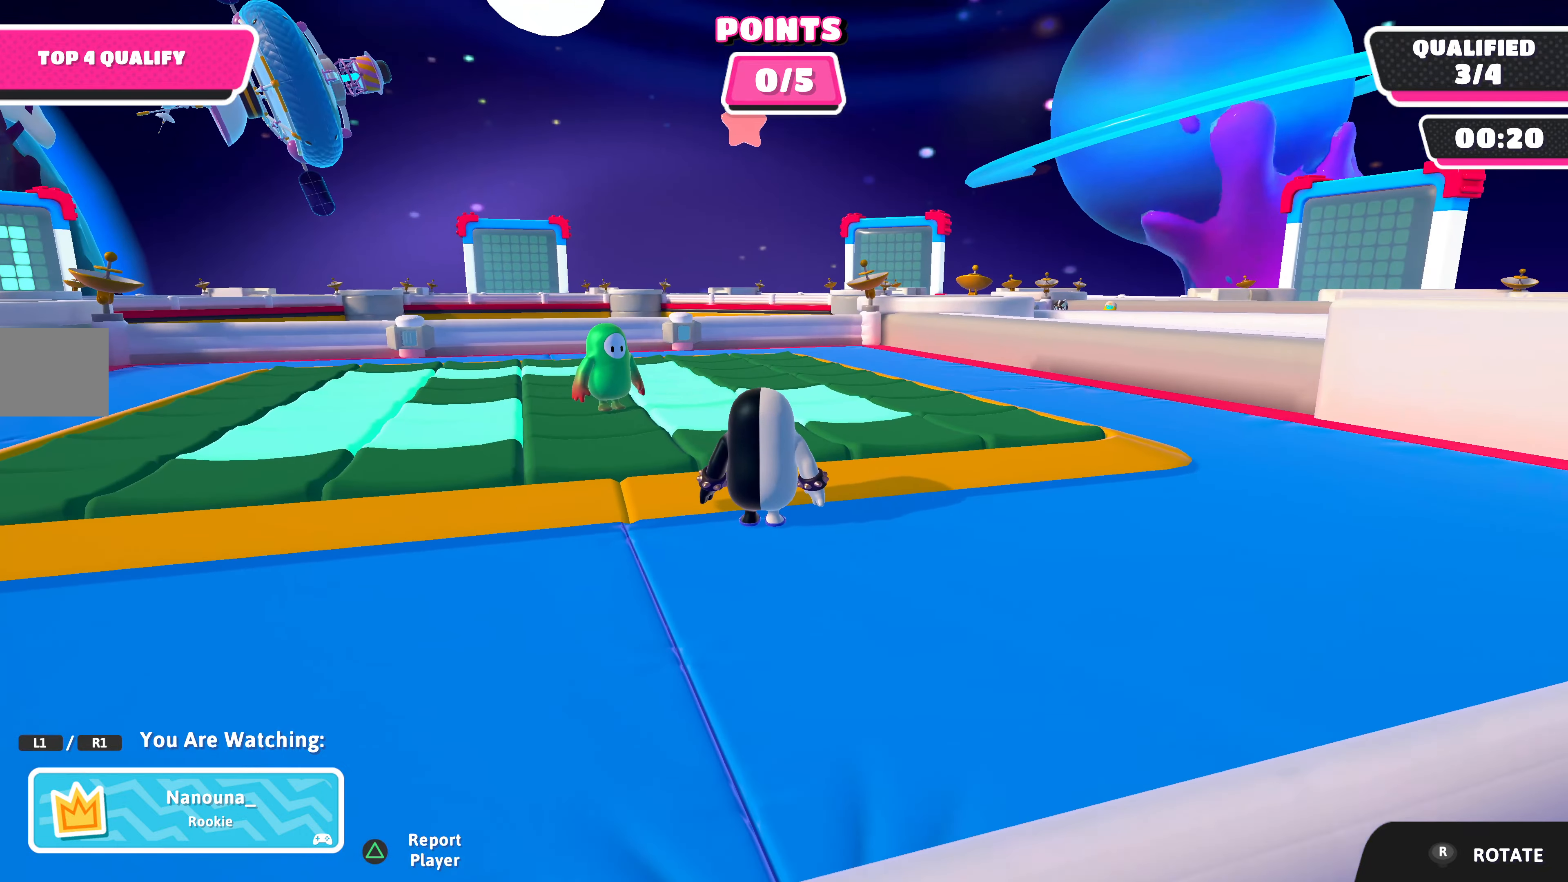
{"buttons": [], "left_stick": "center", "right_stick": "up", "events": [[267, "right_stick", "center"], [500, "right_stick", "up"]]}
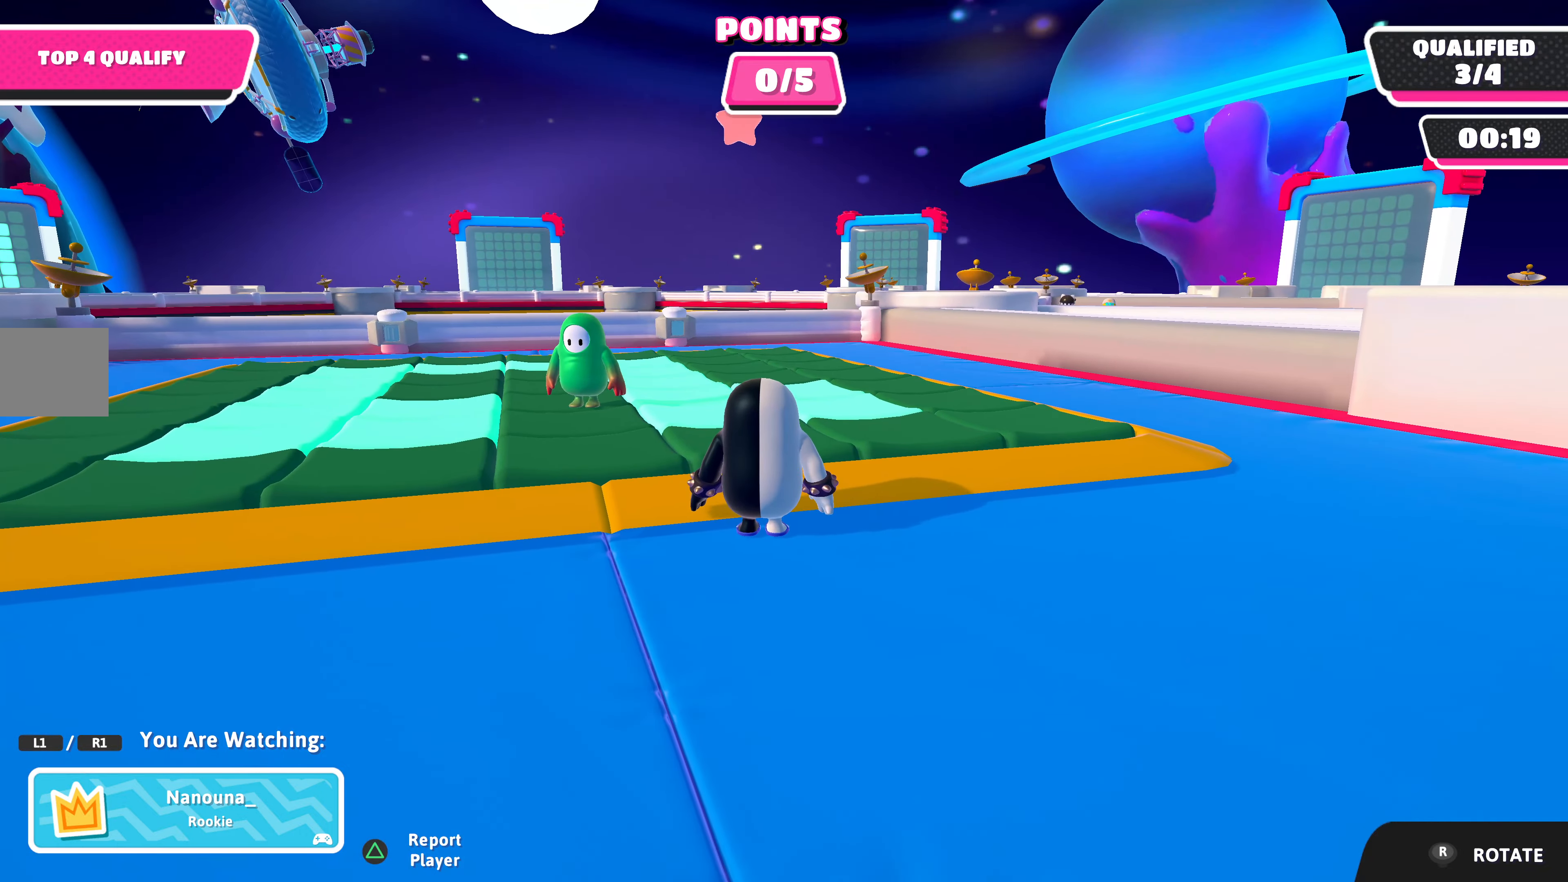
{"buttons": [], "left_stick": "center", "right_stick": "up", "events": []}
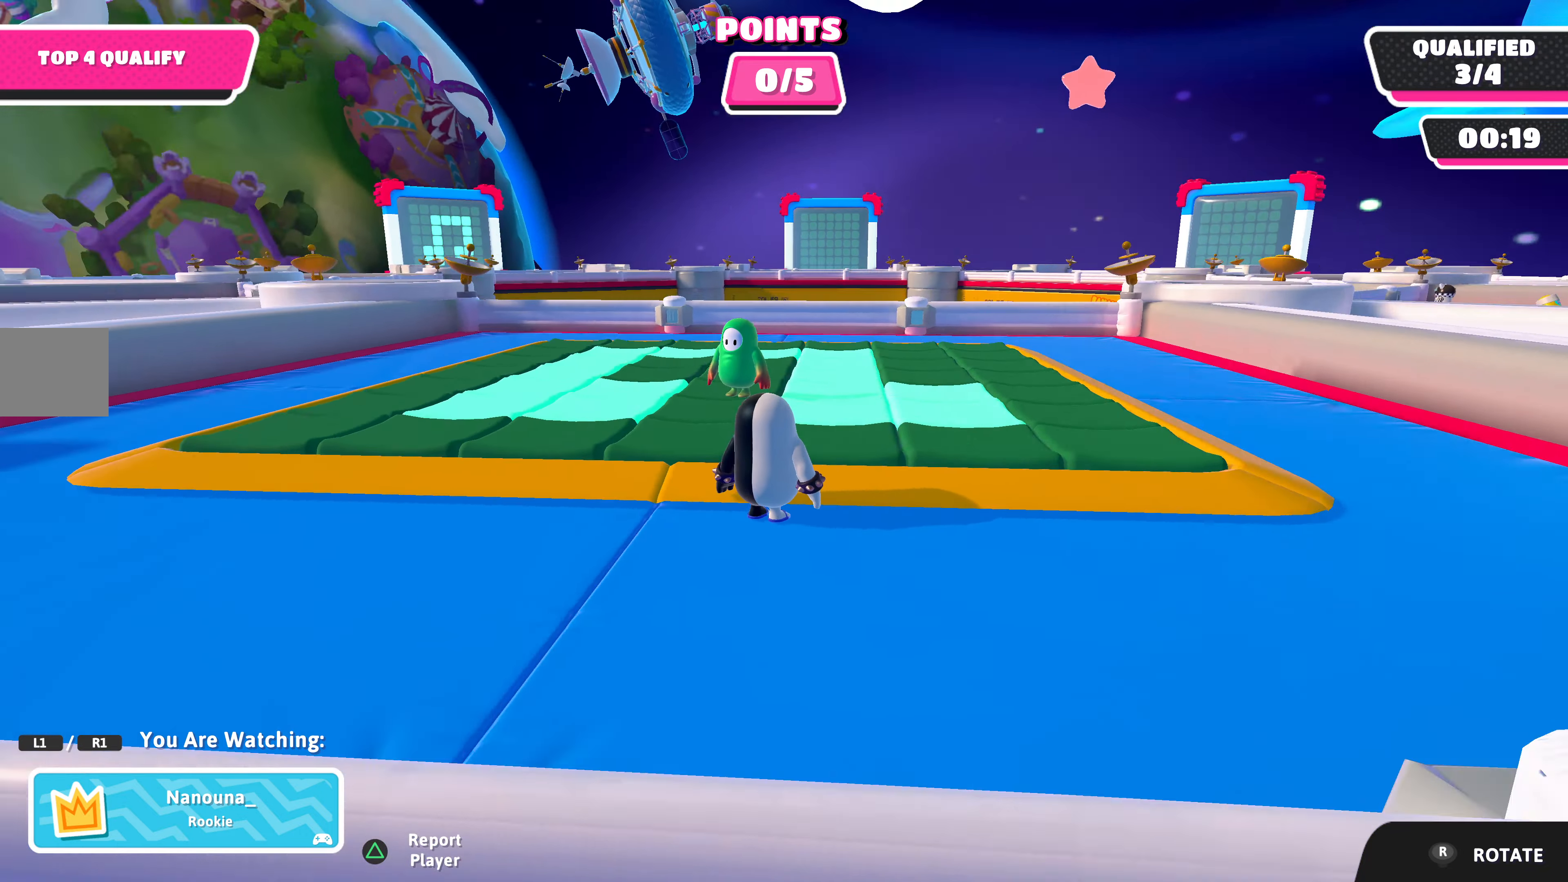
{"buttons": [], "left_stick": "center", "right_stick": "center", "events": [[434, "right_stick", "center"]]}
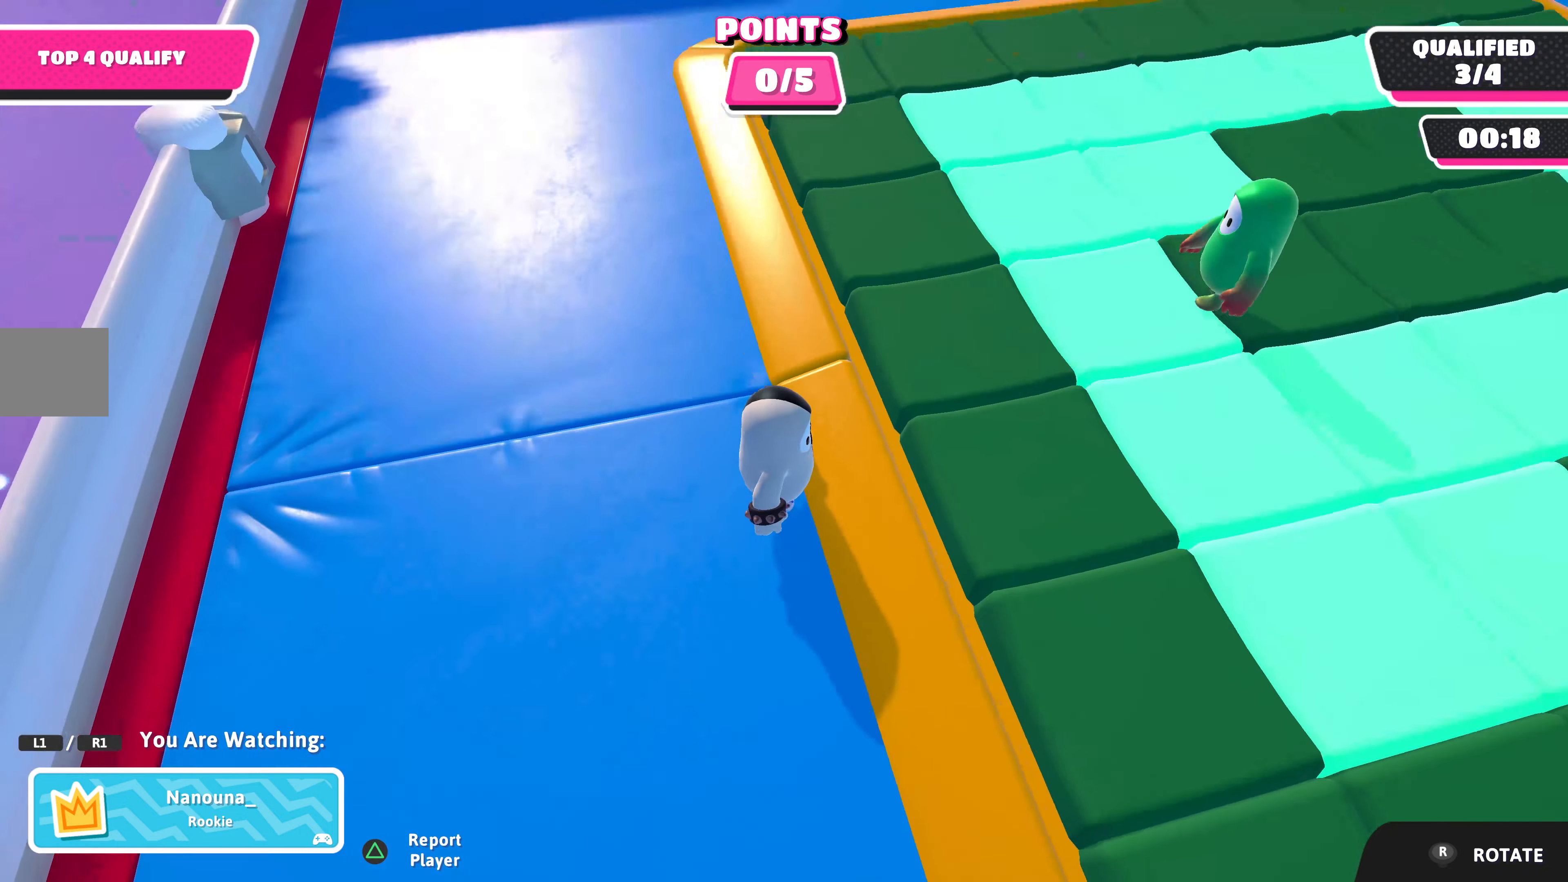
{"buttons": [], "left_stick": "center", "right_stick": "down-left", "events": [[100, "right_stick", "left"], [167, "right_stick", "down-left"]]}
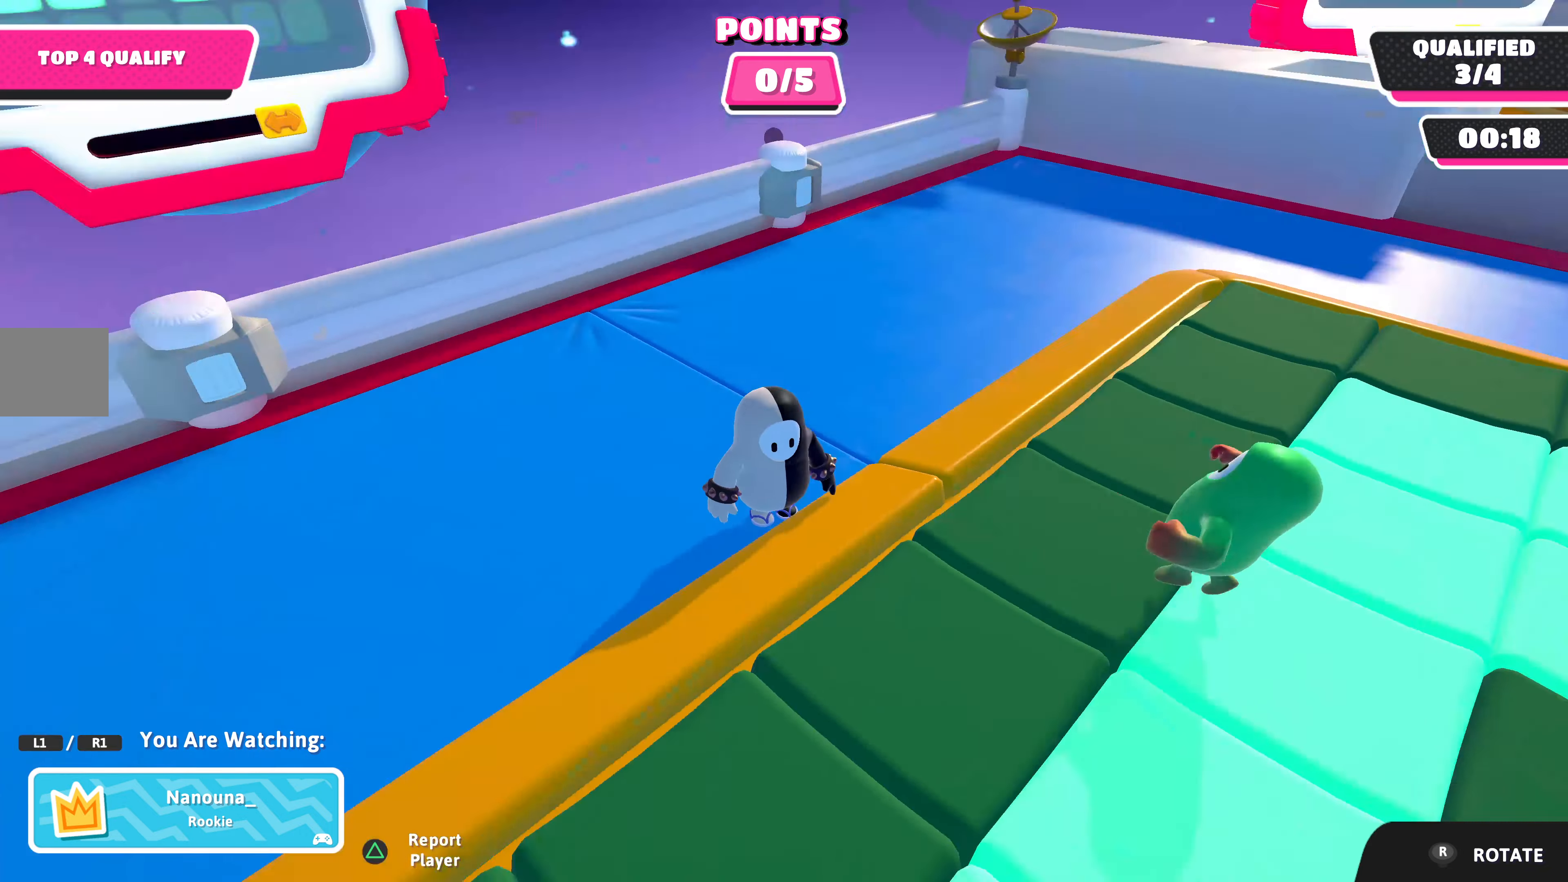
{"buttons": [], "left_stick": "center", "right_stick": "center", "events": [[434, "right_stick", "center"]]}
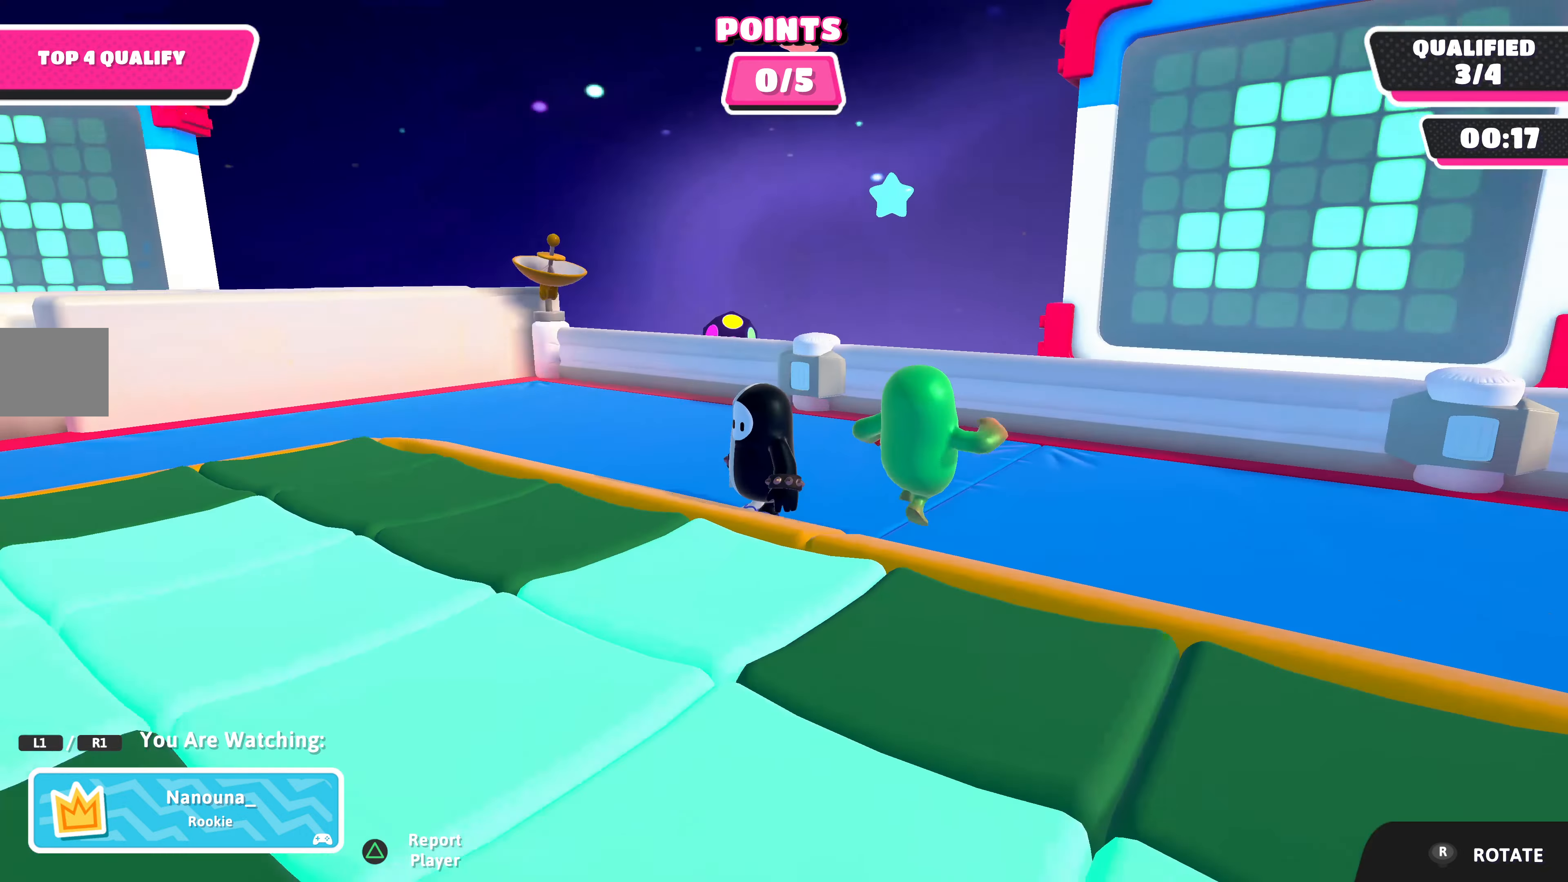
{"buttons": [], "left_stick": "center", "right_stick": "center", "events": [[200, "right_stick", "right"], [400, "right_stick", "center"]]}
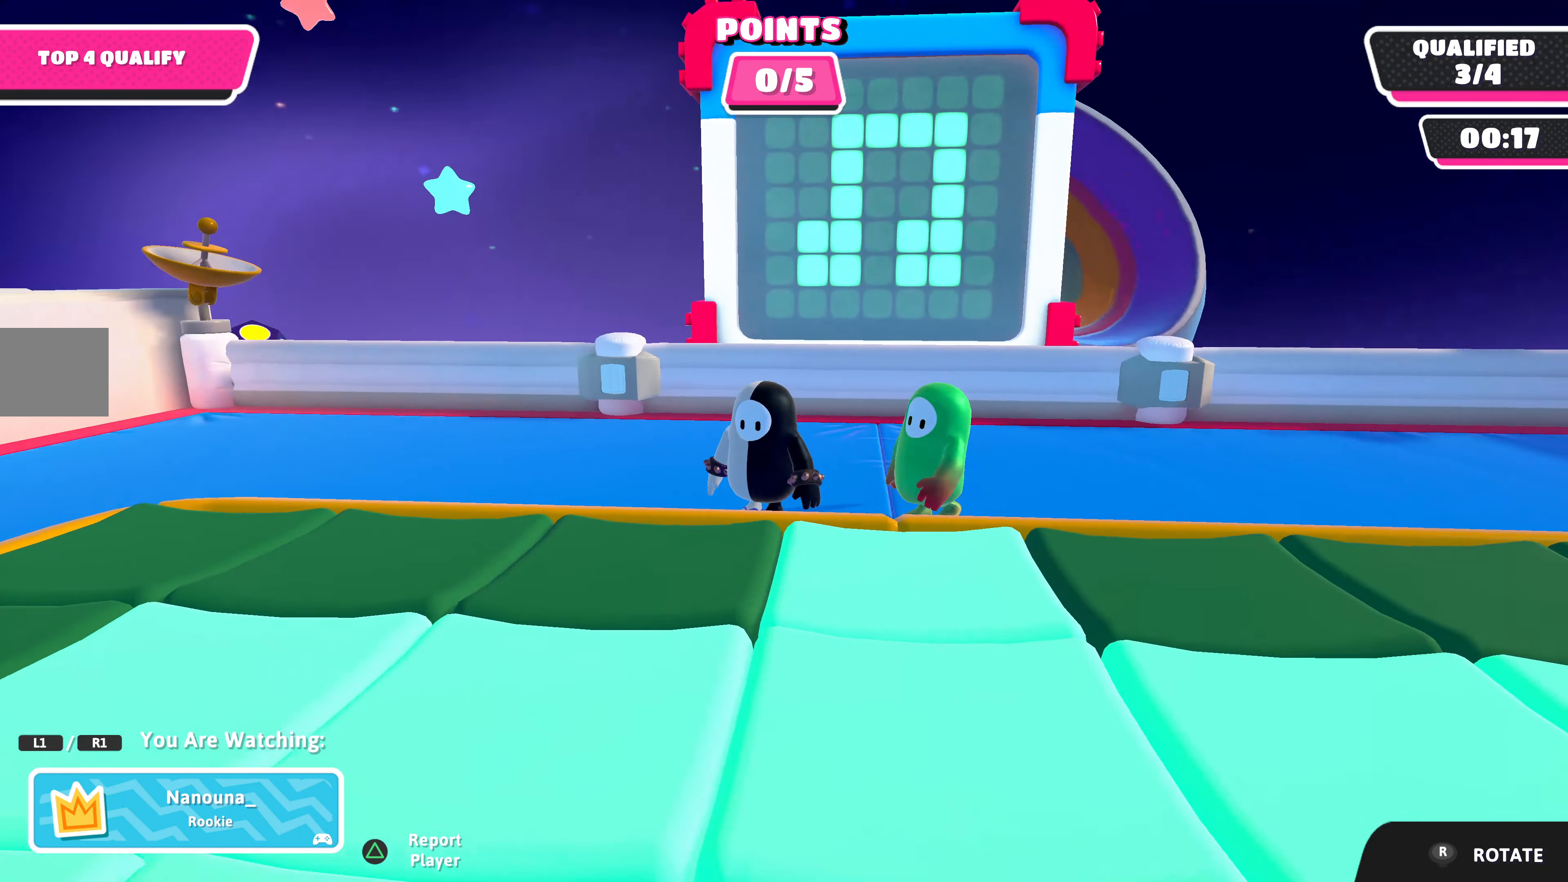
{"buttons": [], "left_stick": "center", "right_stick": "right", "events": [[200, "right_stick", "right"]]}
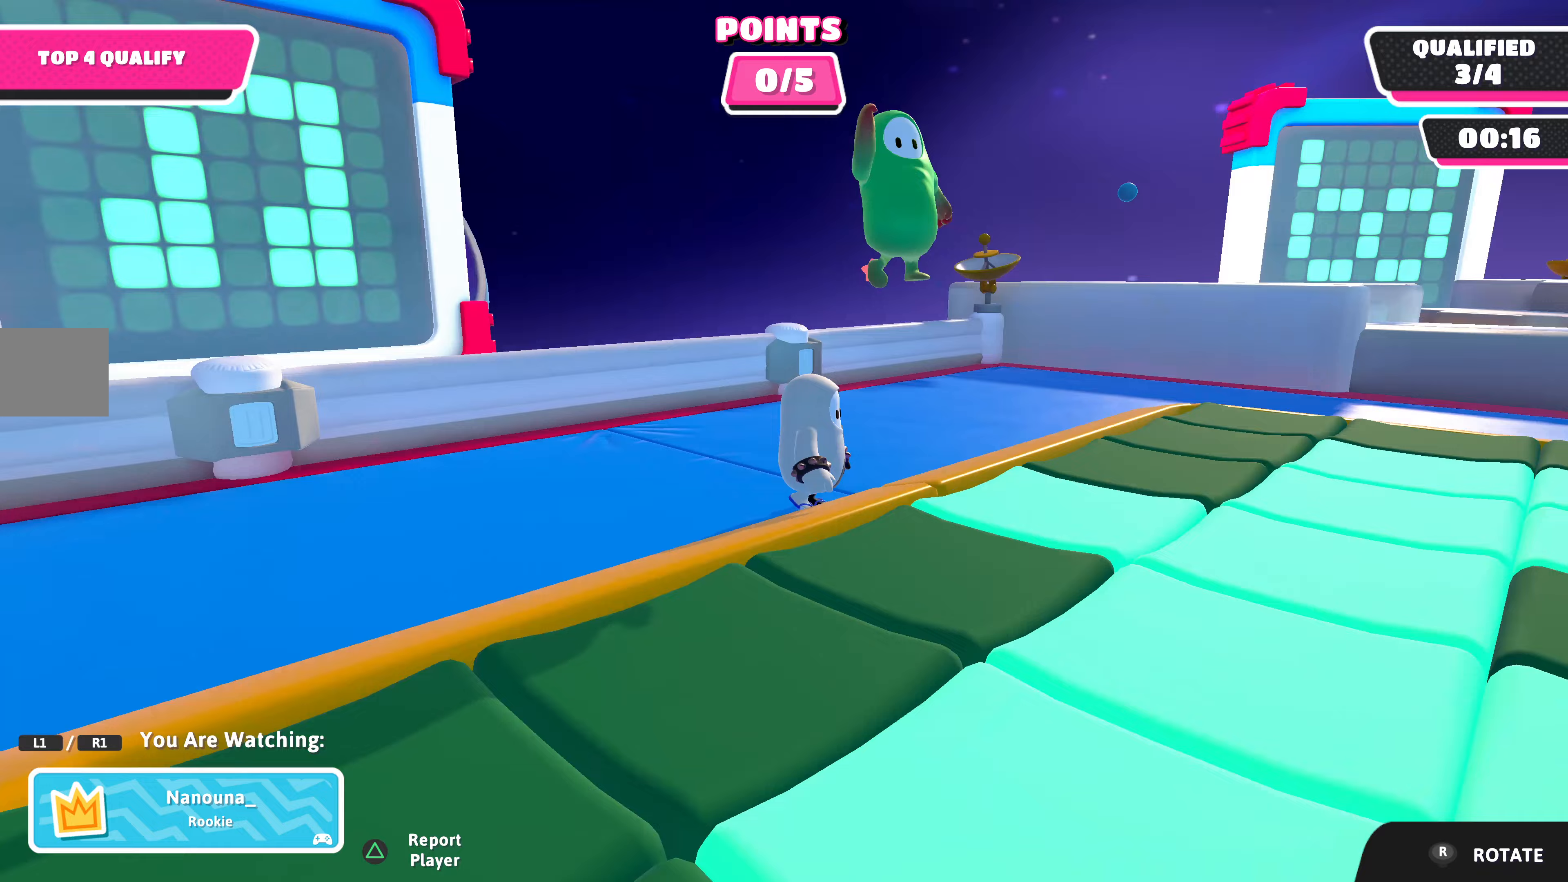
{"buttons": [], "left_stick": "center", "right_stick": "center", "events": [[200, "right_stick", "center"]]}
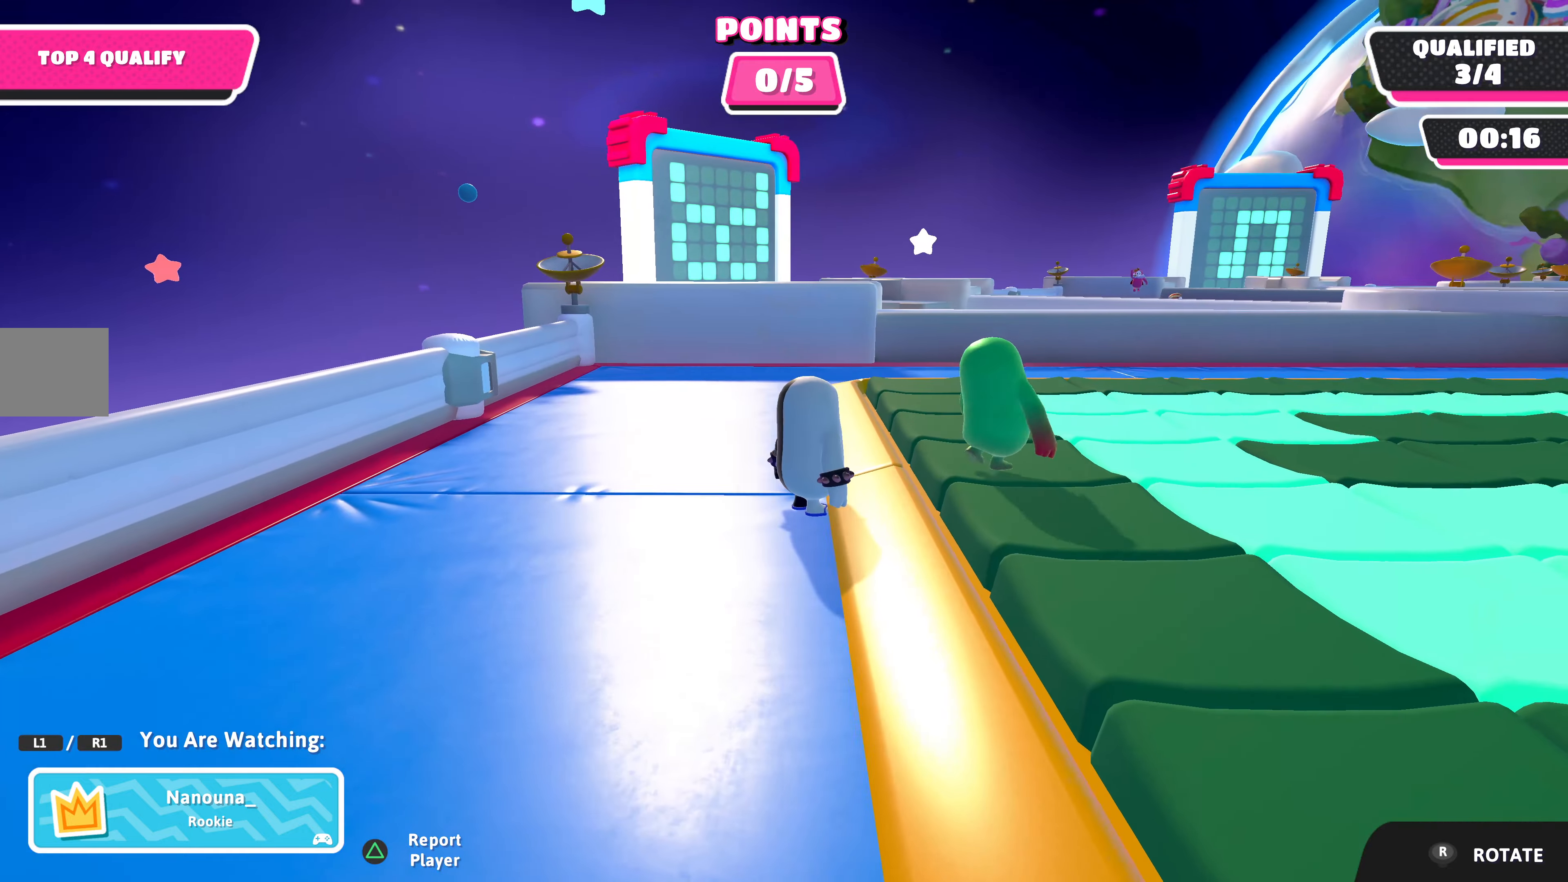
{"buttons": [], "left_stick": "center", "right_stick": "right", "events": [[400, "right_stick", "right"]]}
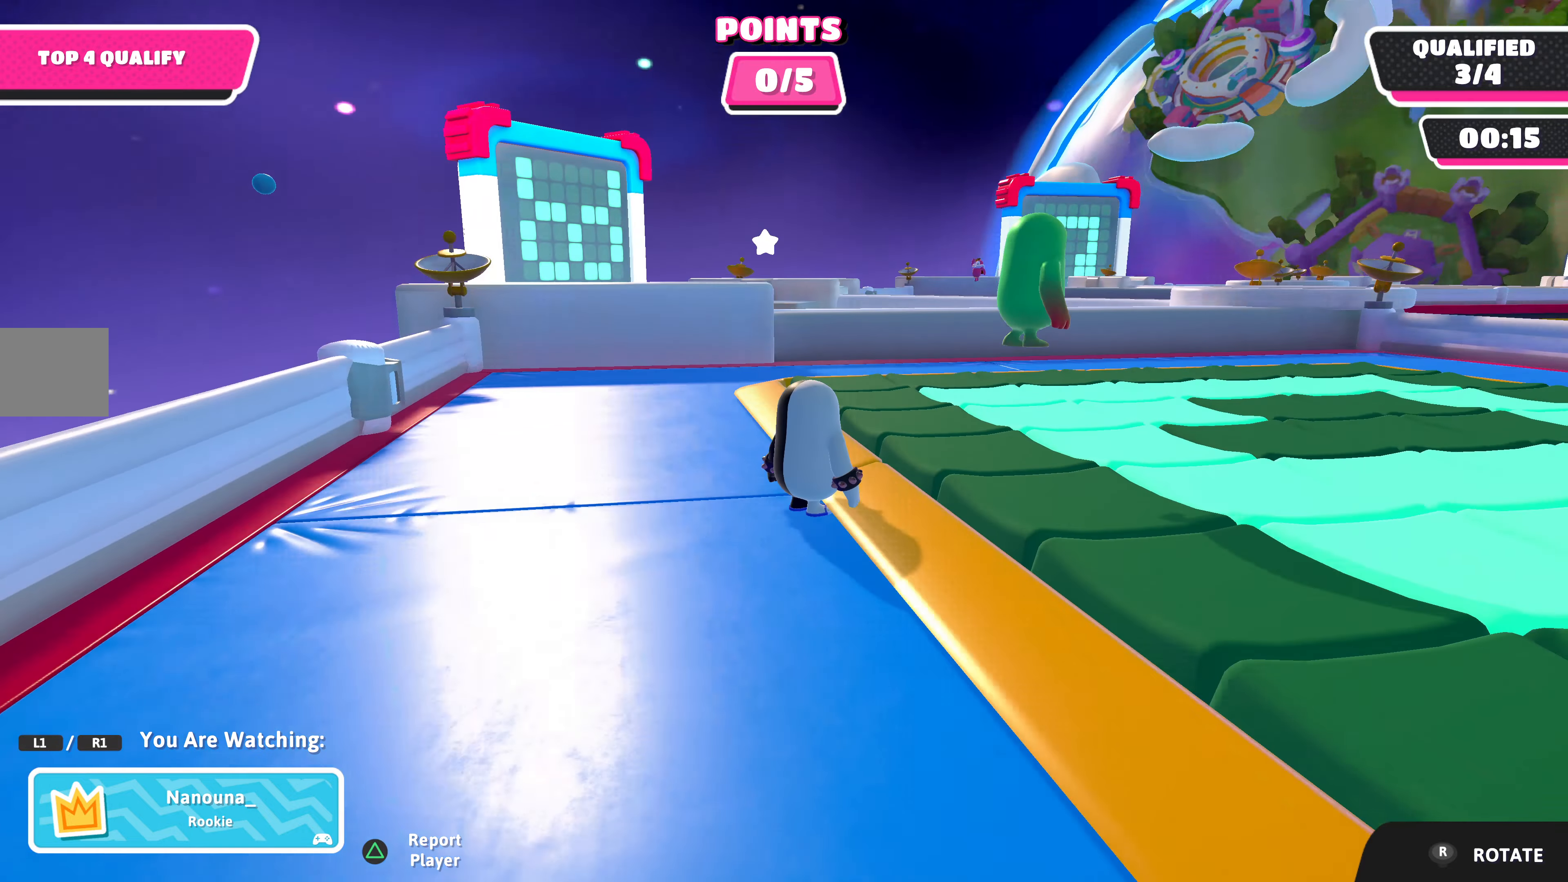
{"buttons": [], "left_stick": "center", "right_stick": "center", "events": [[200, "right_stick", "center"]]}
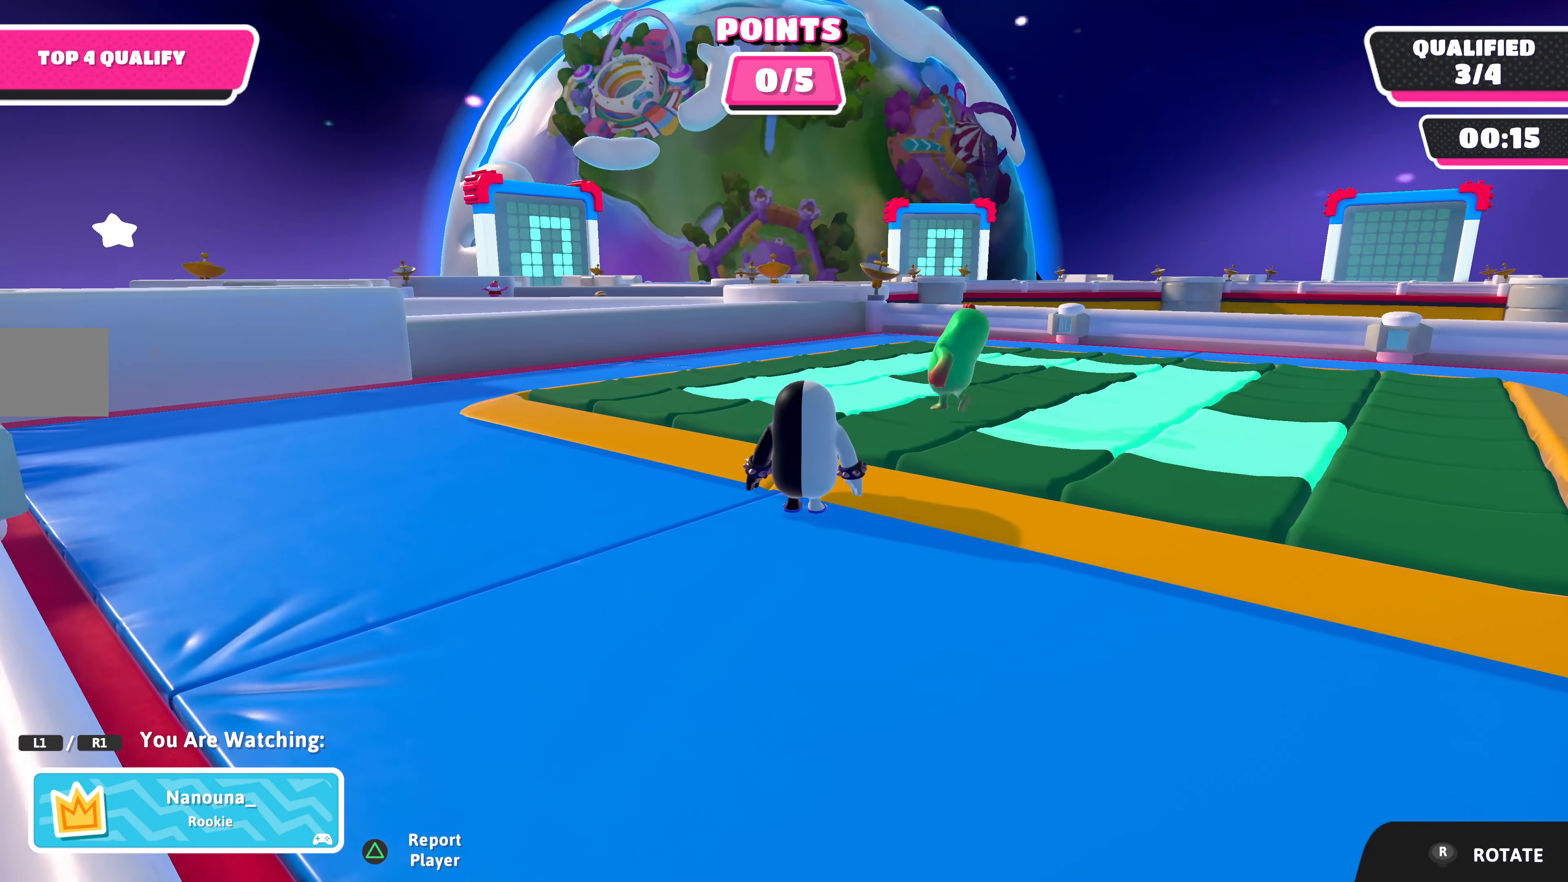
{"buttons": [], "left_stick": "center", "right_stick": "center", "events": []}